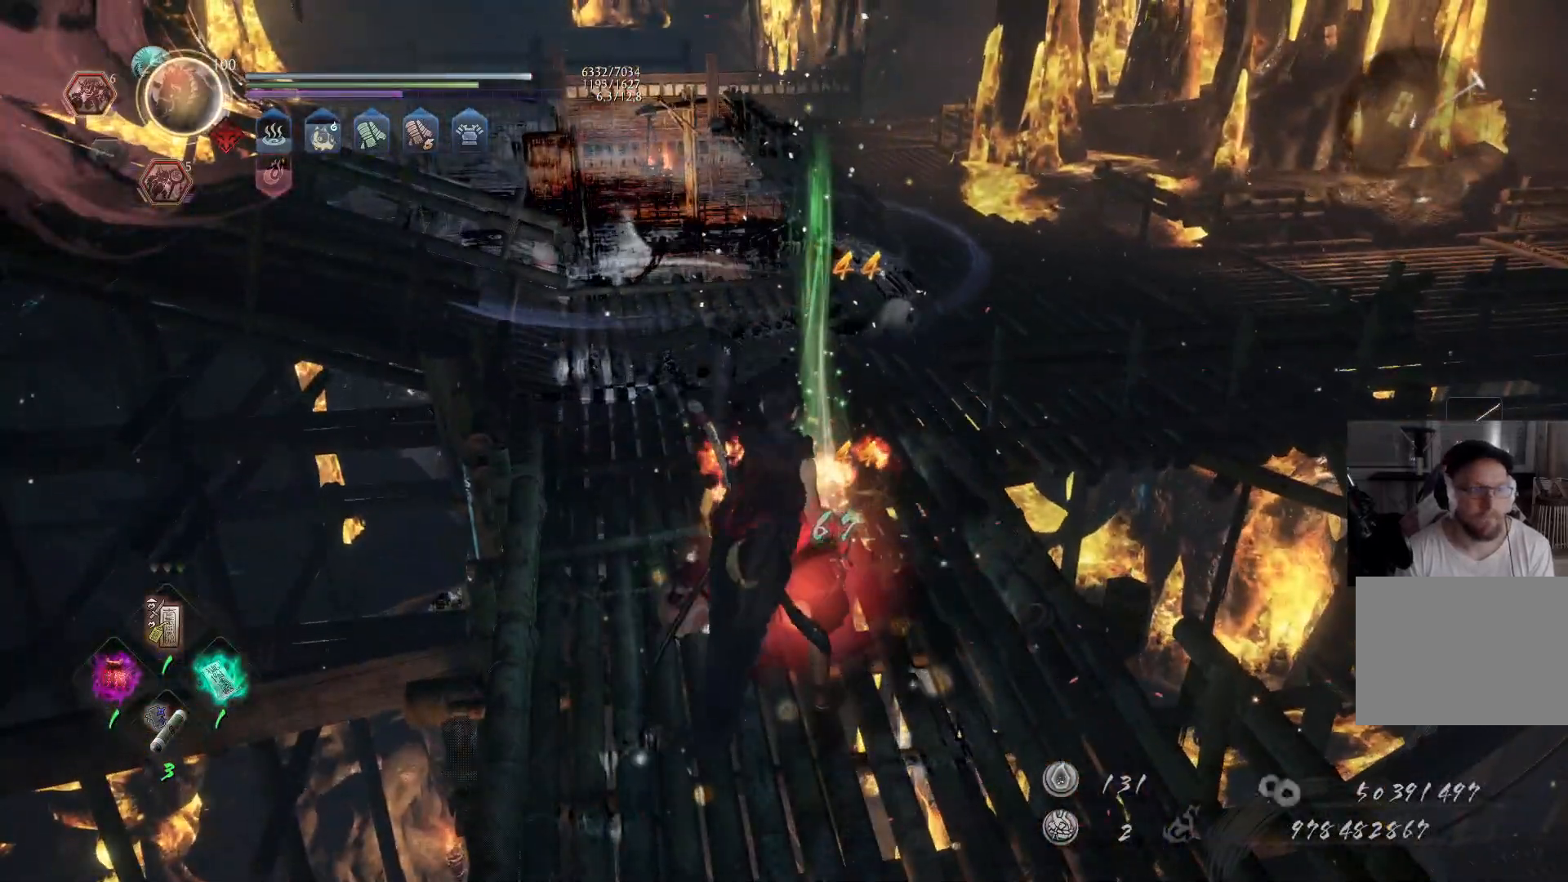
Gameplay with a controller (Xbox layout); each line is a JSON object with the inputs held at the frame after it. "events" lists button and stick changes between this image and that frame as [ms after this image, input, new state], when the widget could be followed in between. Not read: L2 R2.
{"buttons": [], "left_stick": "center", "right_stick": "center", "events": []}
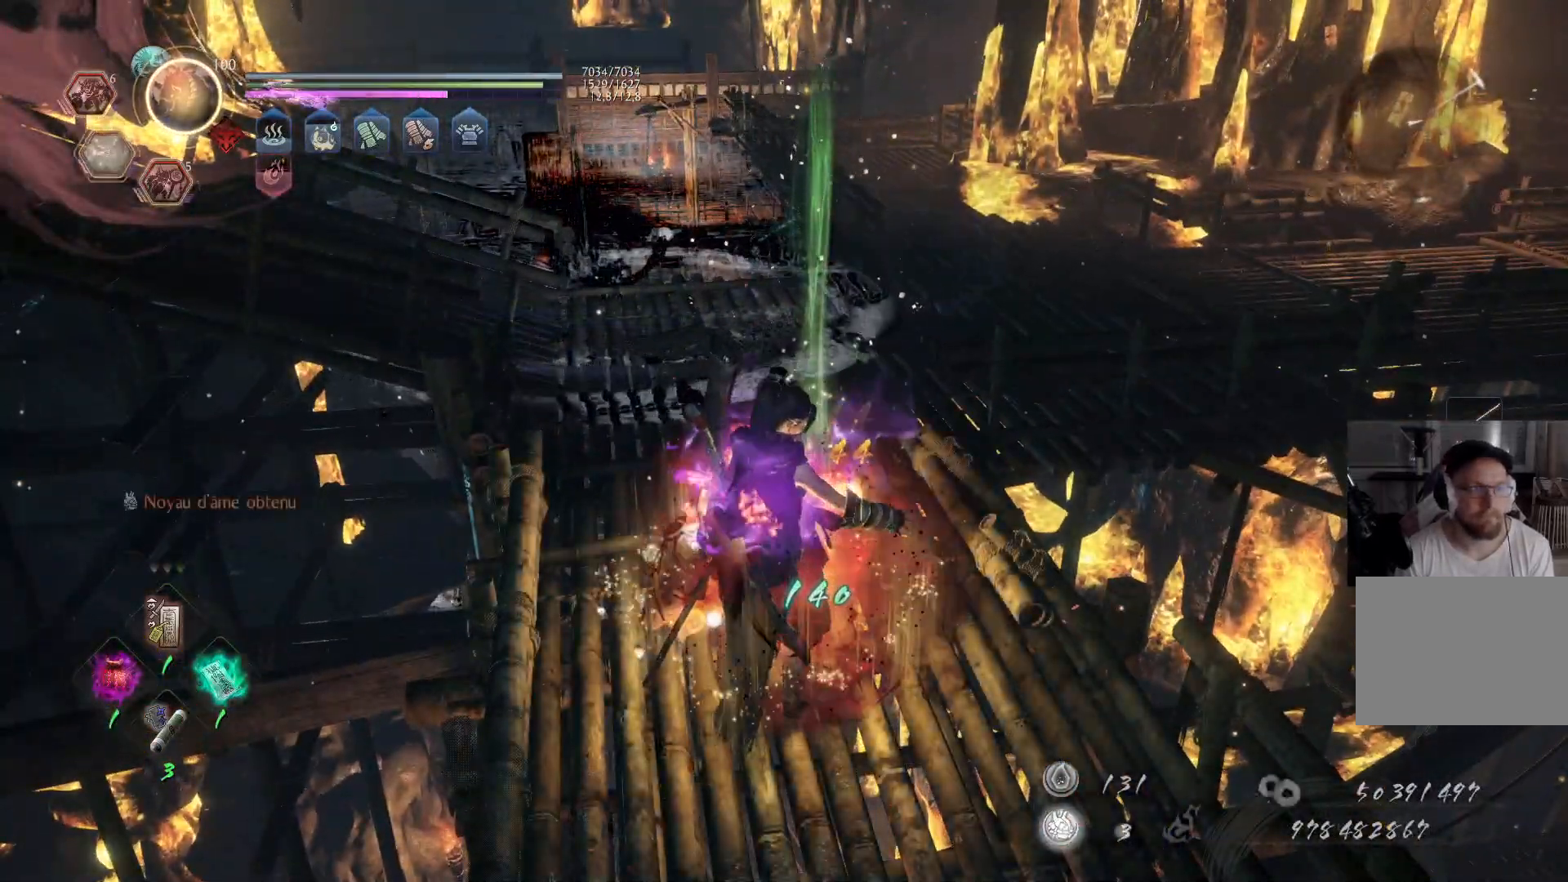
{"buttons": [], "left_stick": "up", "right_stick": "center", "events": [[50, "B", "down"], [100, "left_stick", "up"], [133, "B", "up"], [200, "B", "down"], [267, "B", "up"], [283, "B", "down"], [367, "B", "up"], [433, "B", "down"], [500, "B", "up"]]}
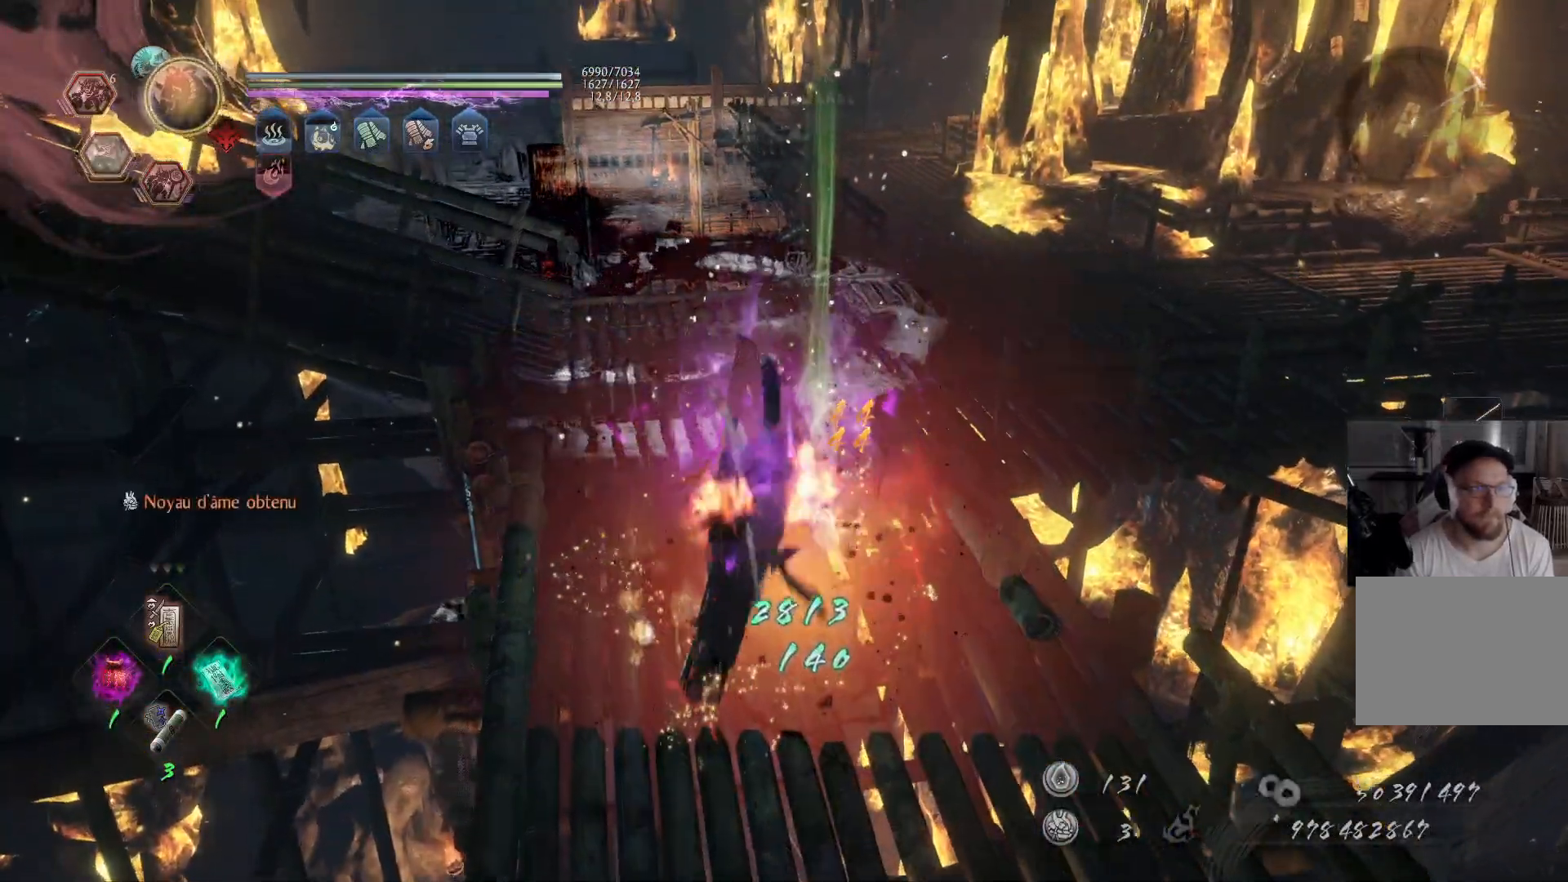
{"buttons": [], "left_stick": "up", "right_stick": "center", "events": [[367, "X", "down"], [467, "X", "up"]]}
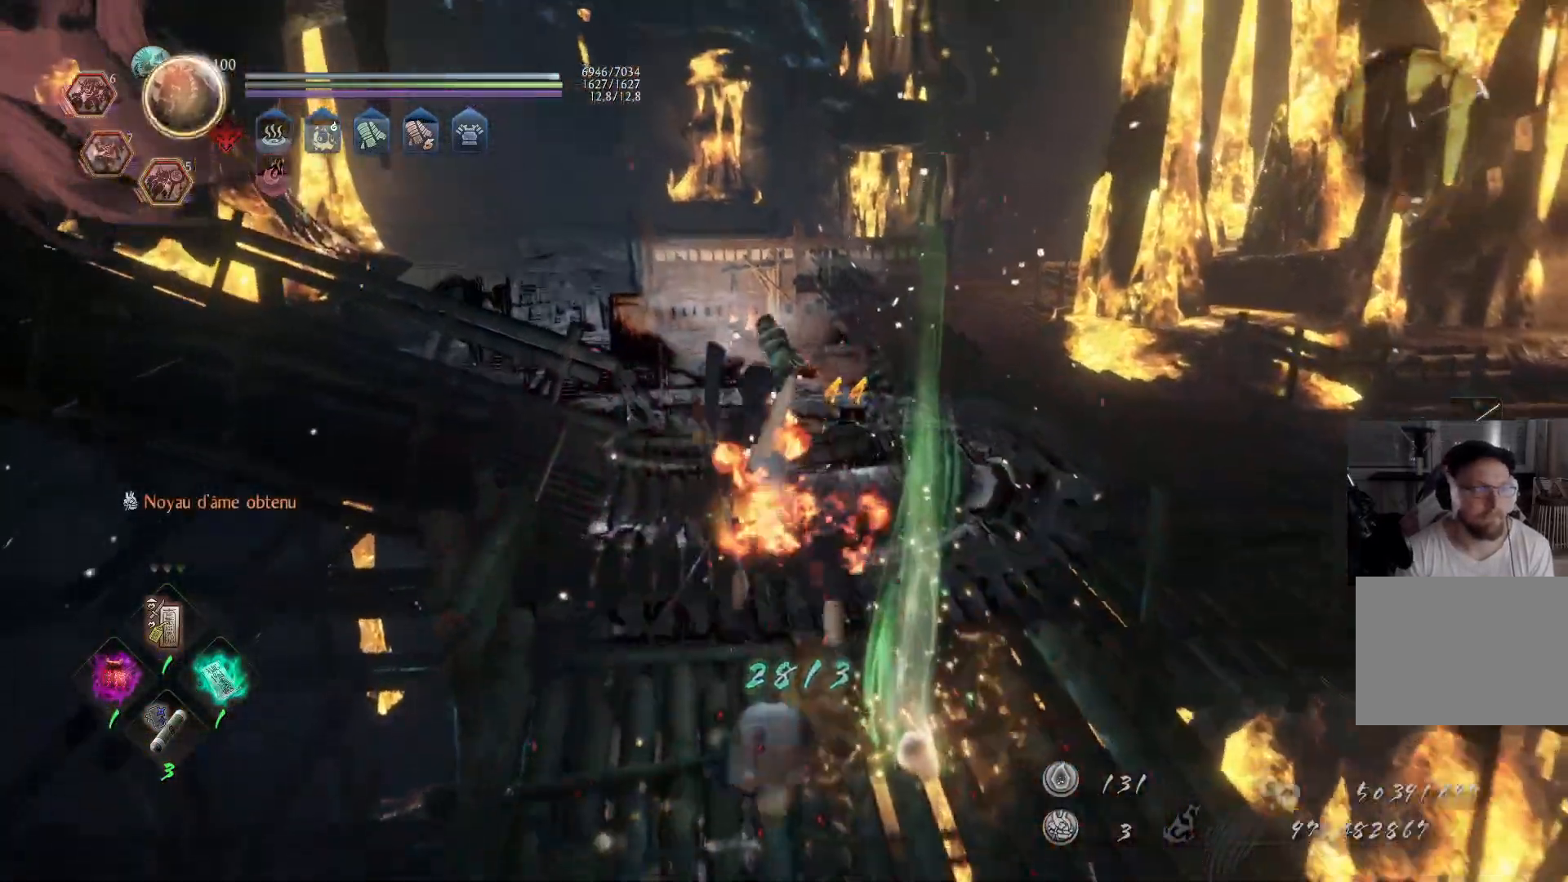
{"buttons": [], "left_stick": "up", "right_stick": "left", "events": [[250, "right_stick", "down-left"], [450, "right_stick", "left"]]}
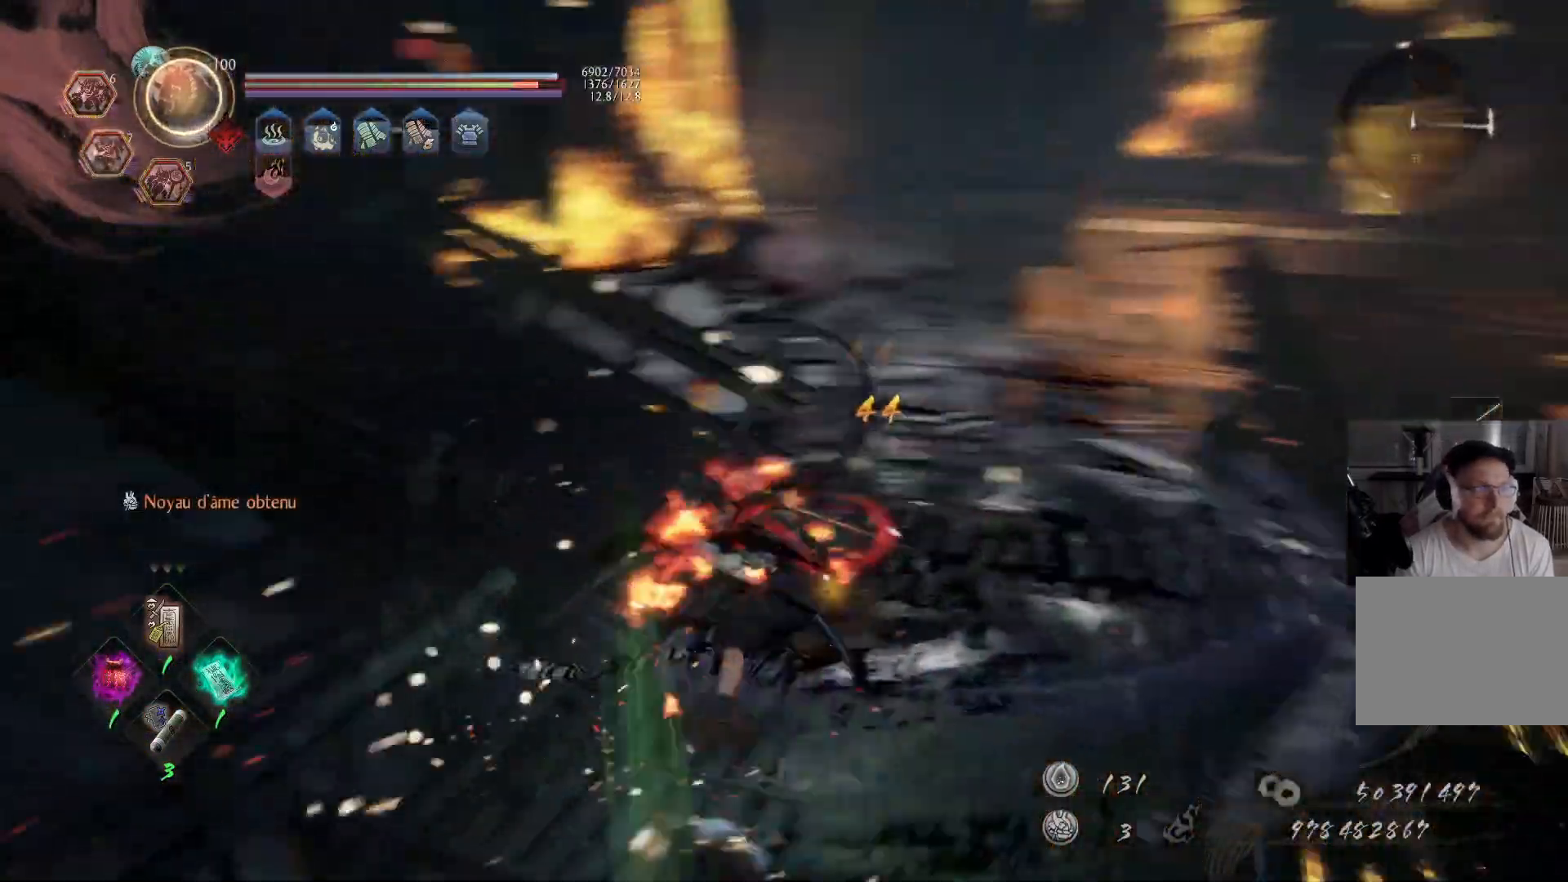
{"buttons": ["R1"], "left_stick": "up", "right_stick": "up-left", "events": [[200, "right_stick", "center"], [417, "right_stick", "up-left"], [450, "R1", "down"]]}
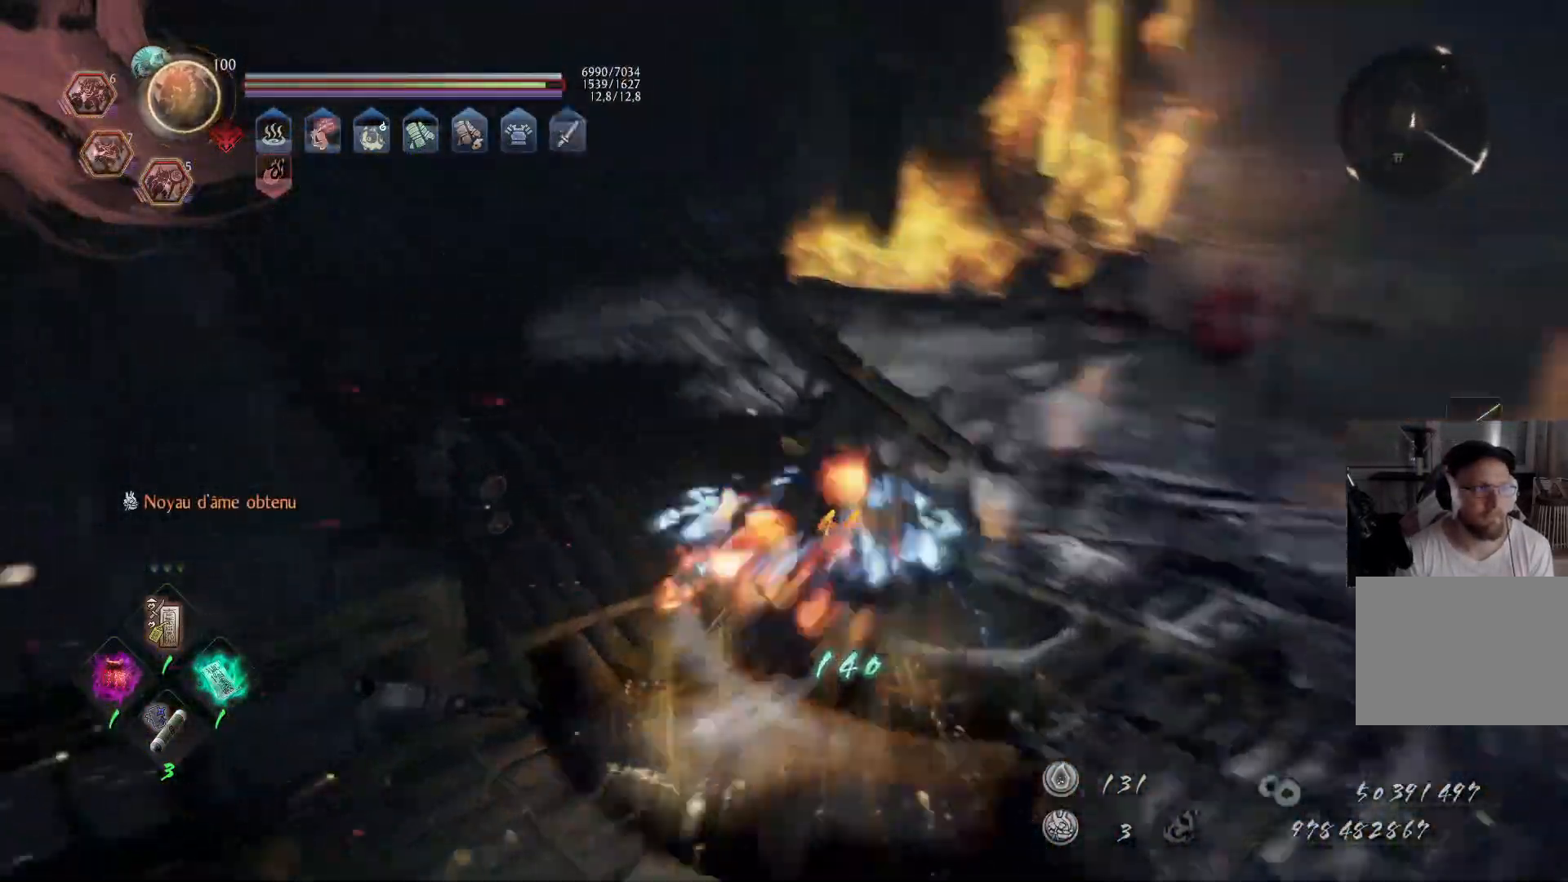
{"buttons": ["A"], "left_stick": "up", "right_stick": "up-right", "events": [[50, "R1", "up"], [183, "right_stick", "left"], [333, "right_stick", "center"], [417, "right_stick", "up-right"], [450, "A", "down"]]}
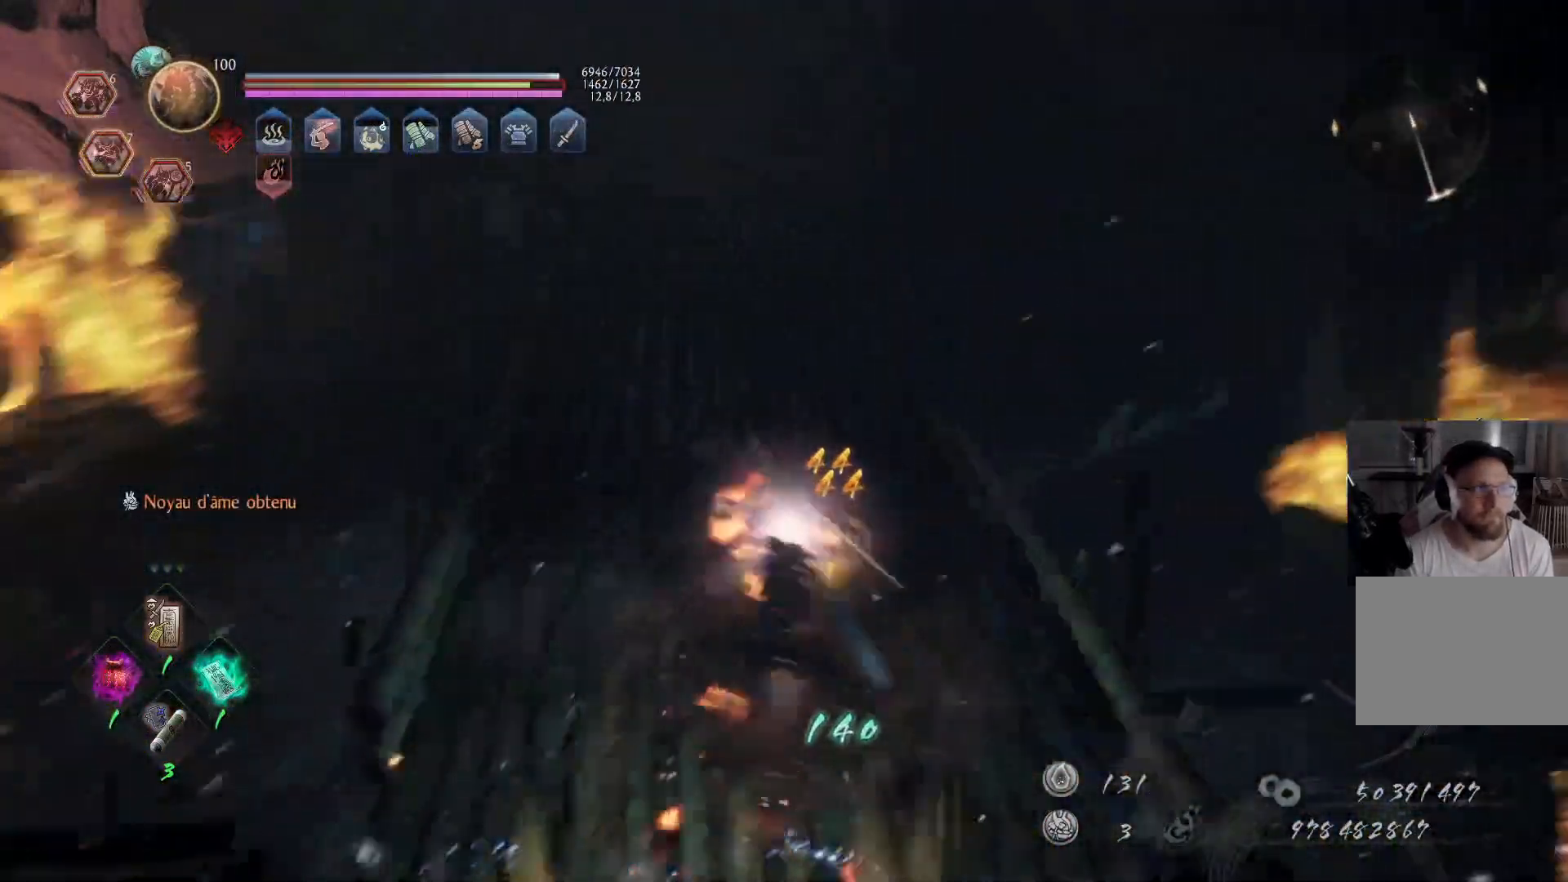
{"buttons": ["A"], "left_stick": "up", "right_stick": "center", "events": [[33, "right_stick", "center"], [200, "right_stick", "left"], [283, "right_stick", "up-left"], [433, "right_stick", "center"]]}
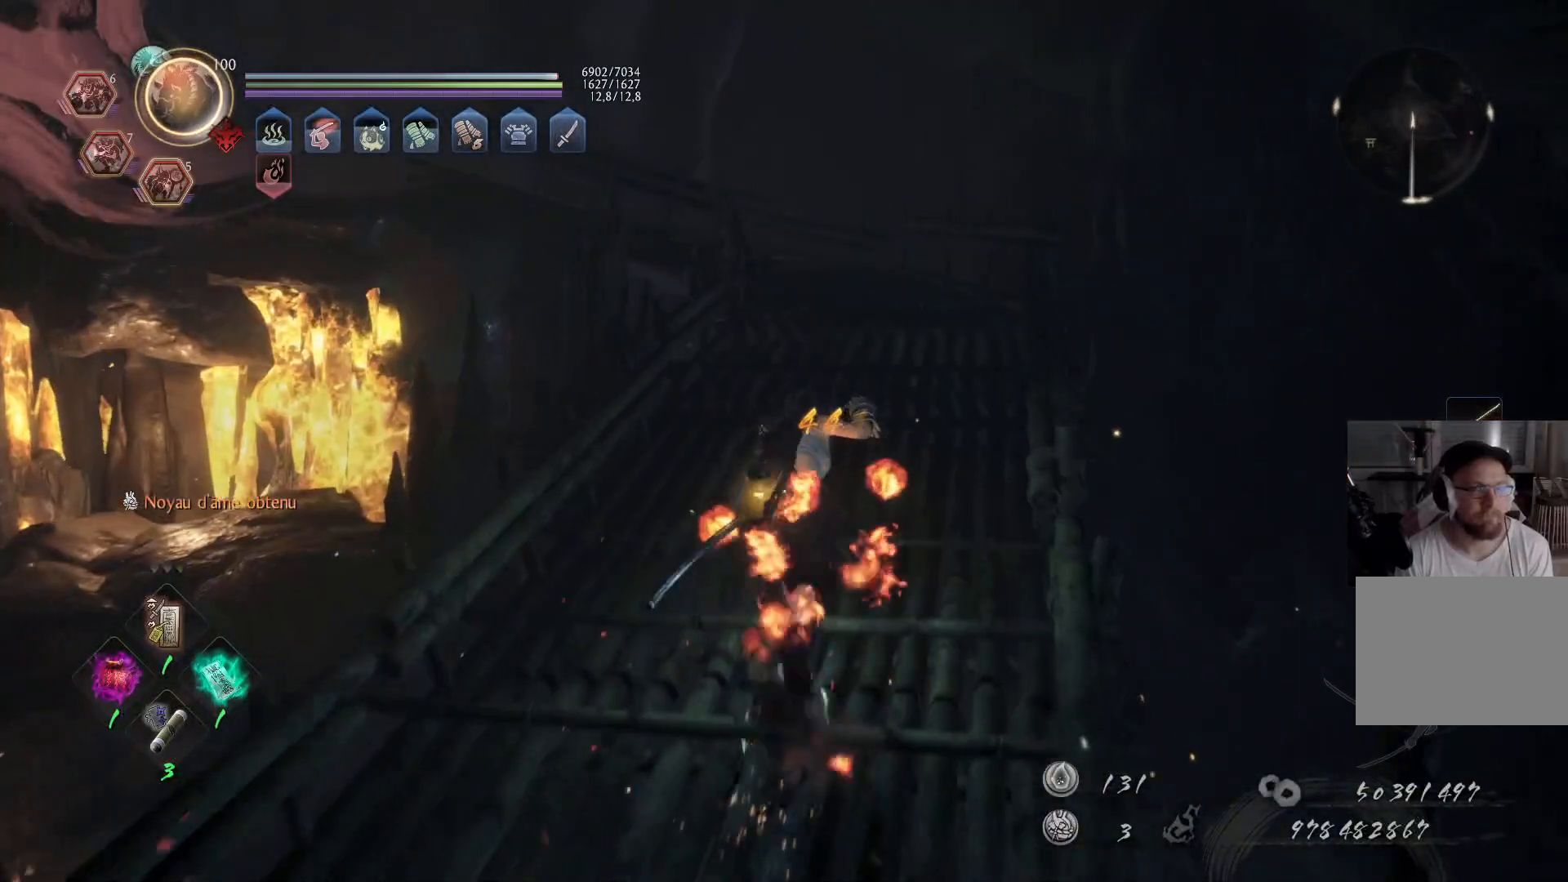
{"buttons": ["A"], "left_stick": "up", "right_stick": "center", "events": [[183, "right_stick", "left"], [300, "right_stick", "center"]]}
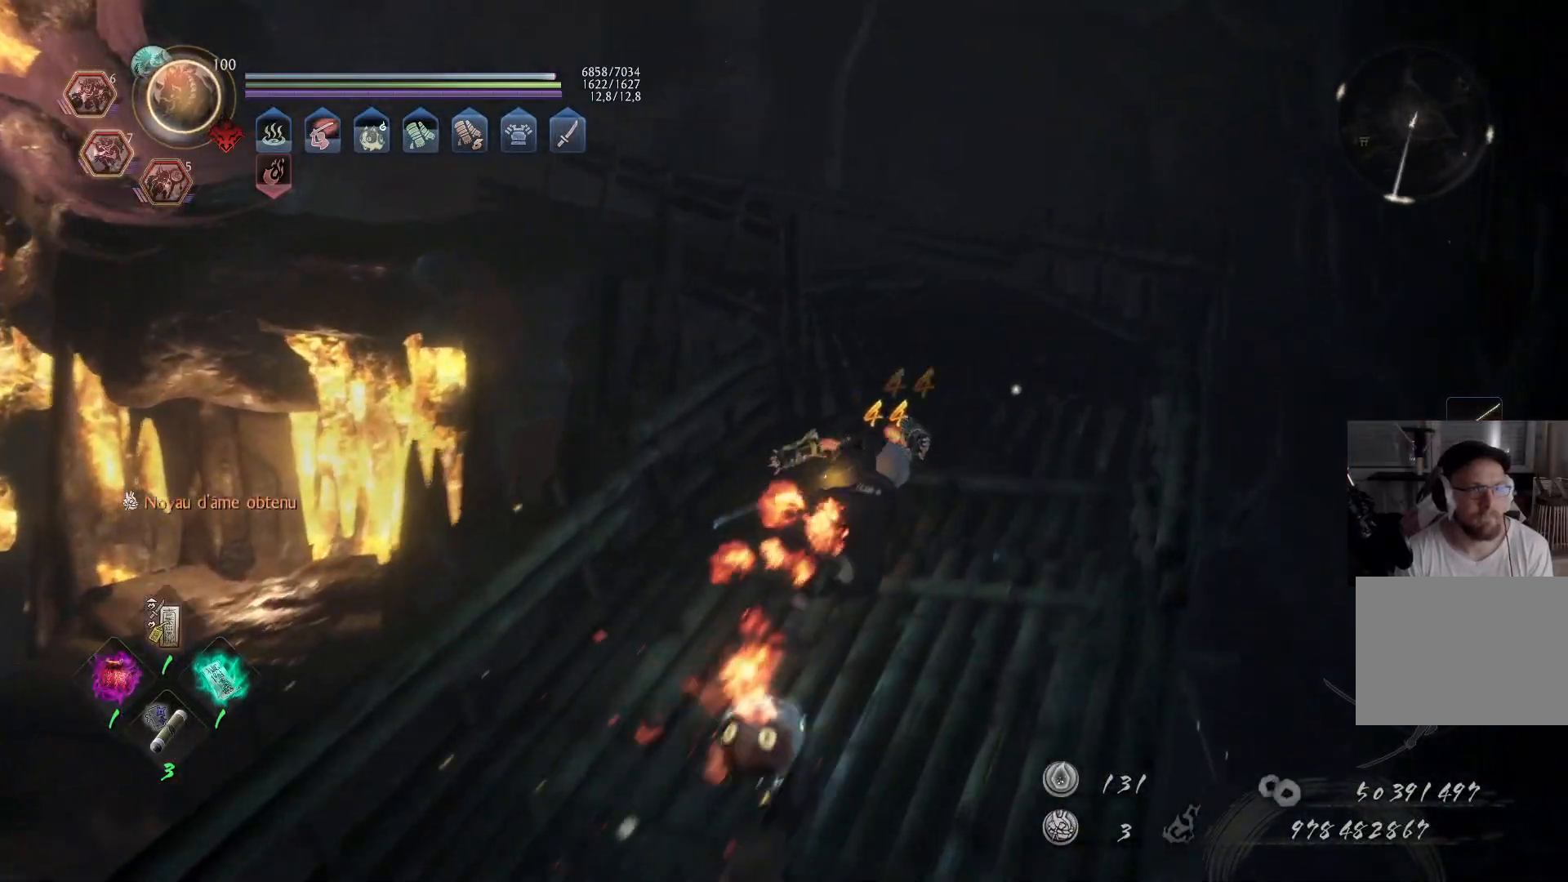
{"buttons": ["A"], "left_stick": "up", "right_stick": "down-left", "events": [[117, "right_stick", "left"], [317, "right_stick", "center"], [400, "right_stick", "down-left"]]}
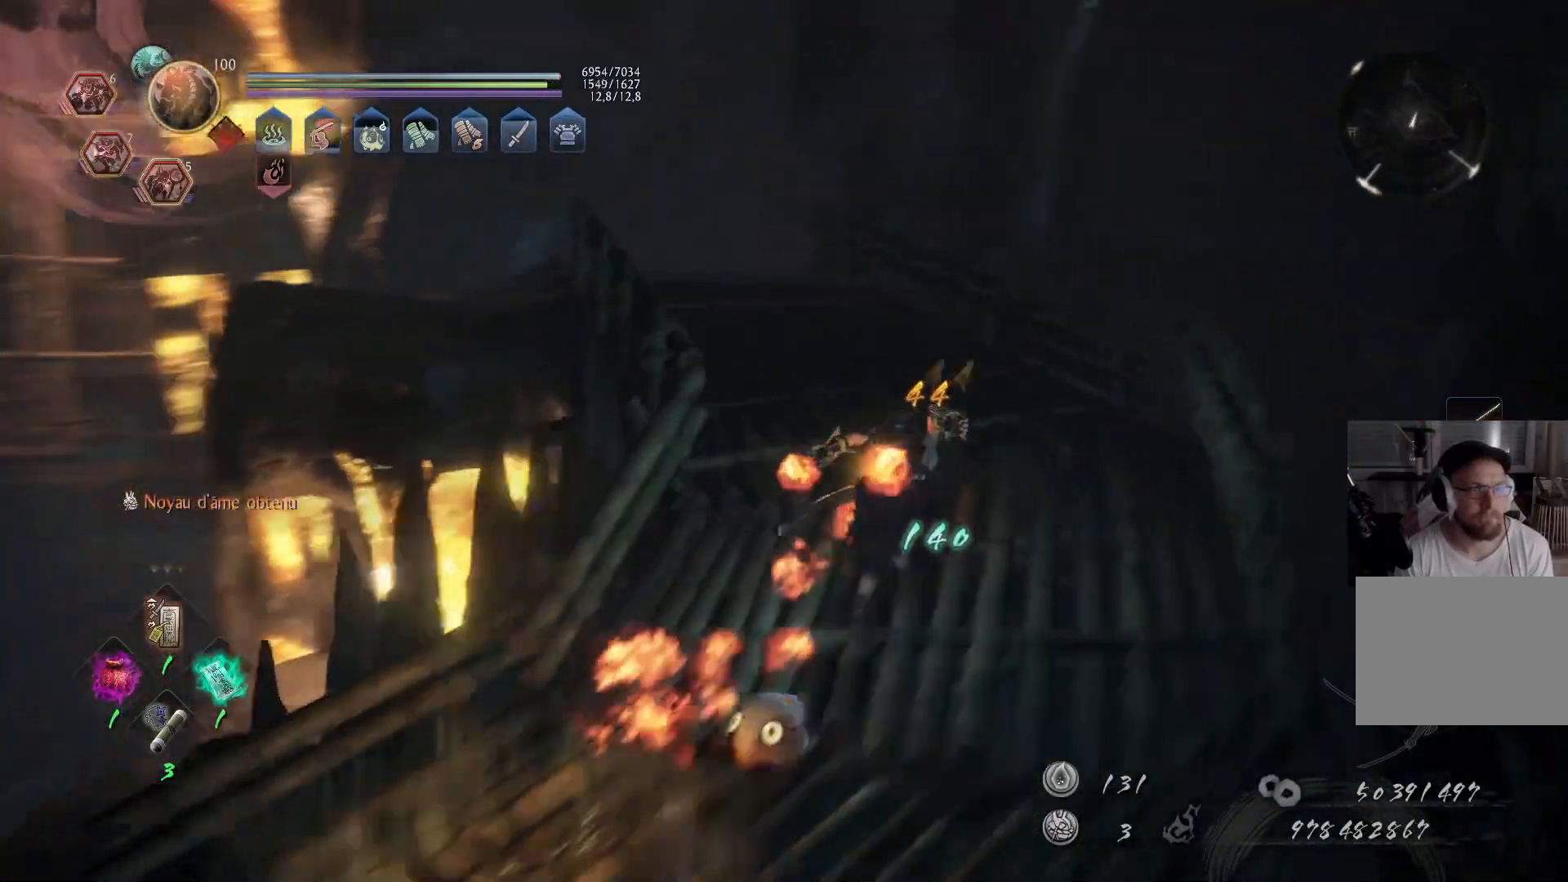
{"buttons": ["A"], "left_stick": "up", "right_stick": "center", "events": [[117, "right_stick", "center"], [200, "right_stick", "down-left"], [433, "right_stick", "center"]]}
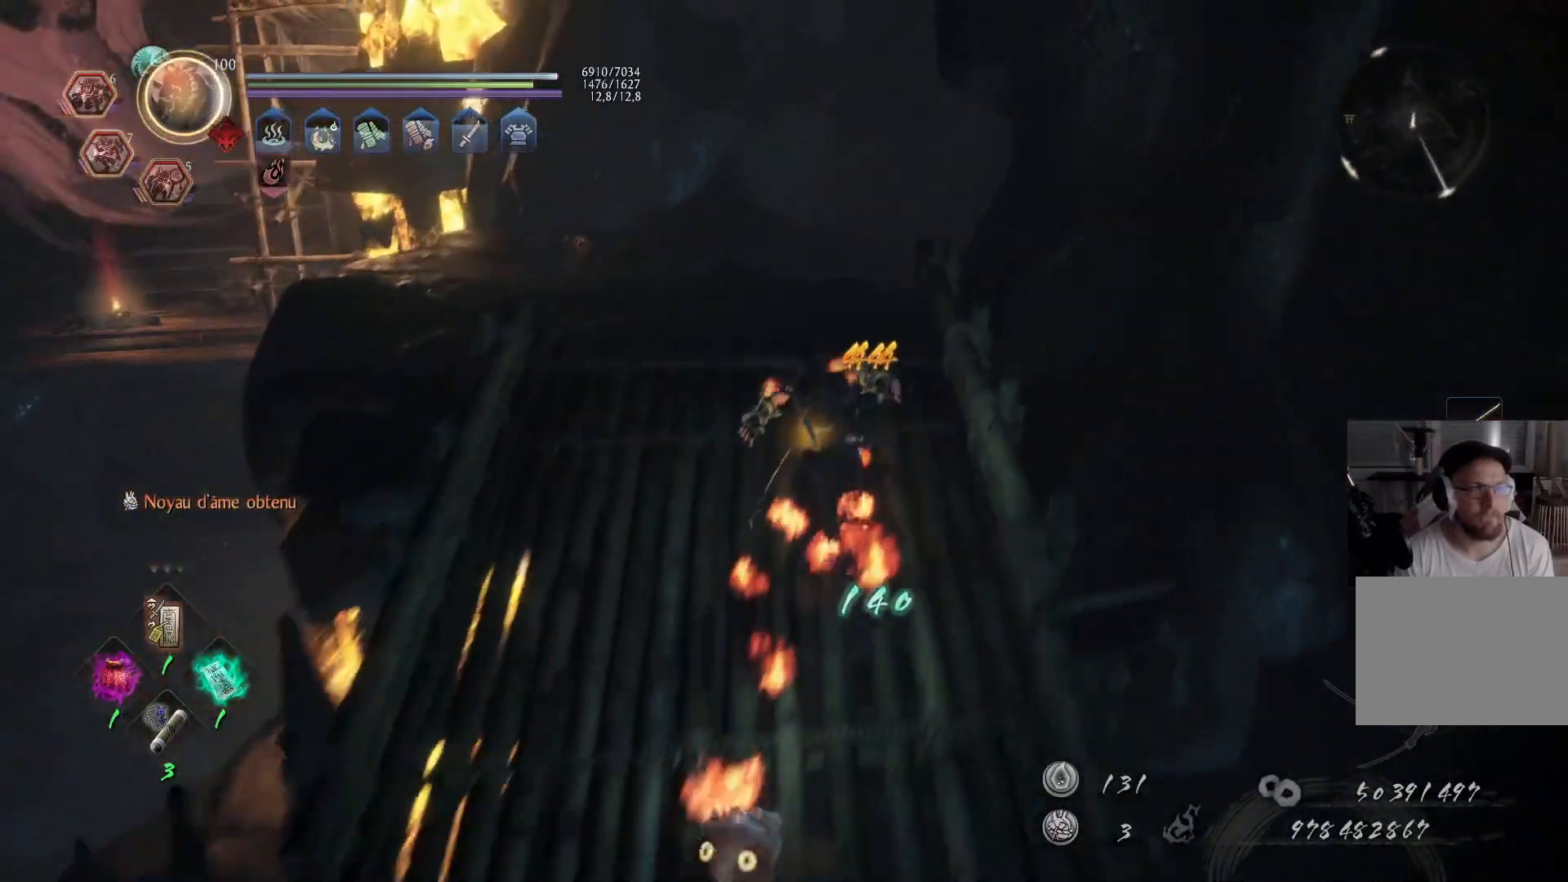
{"buttons": ["A"], "left_stick": "up-left", "right_stick": "right", "events": [[250, "right_stick", "right"], [367, "left_stick", "up-left"]]}
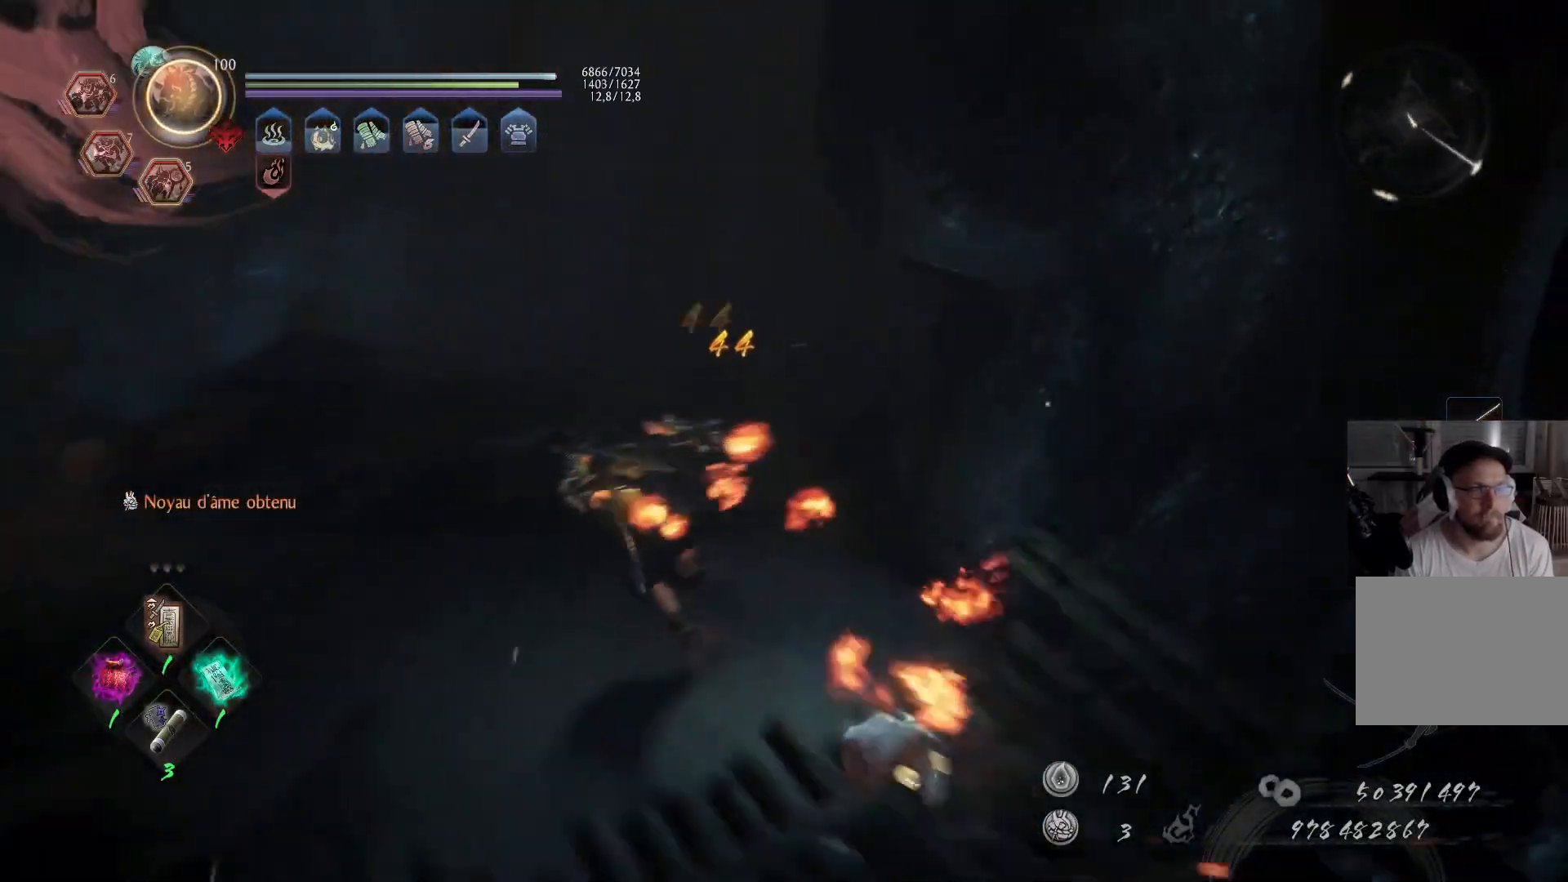
{"buttons": [], "left_stick": "center", "right_stick": "center", "events": [[83, "right_stick", "center"], [250, "A", "up"], [317, "left_stick", "center"]]}
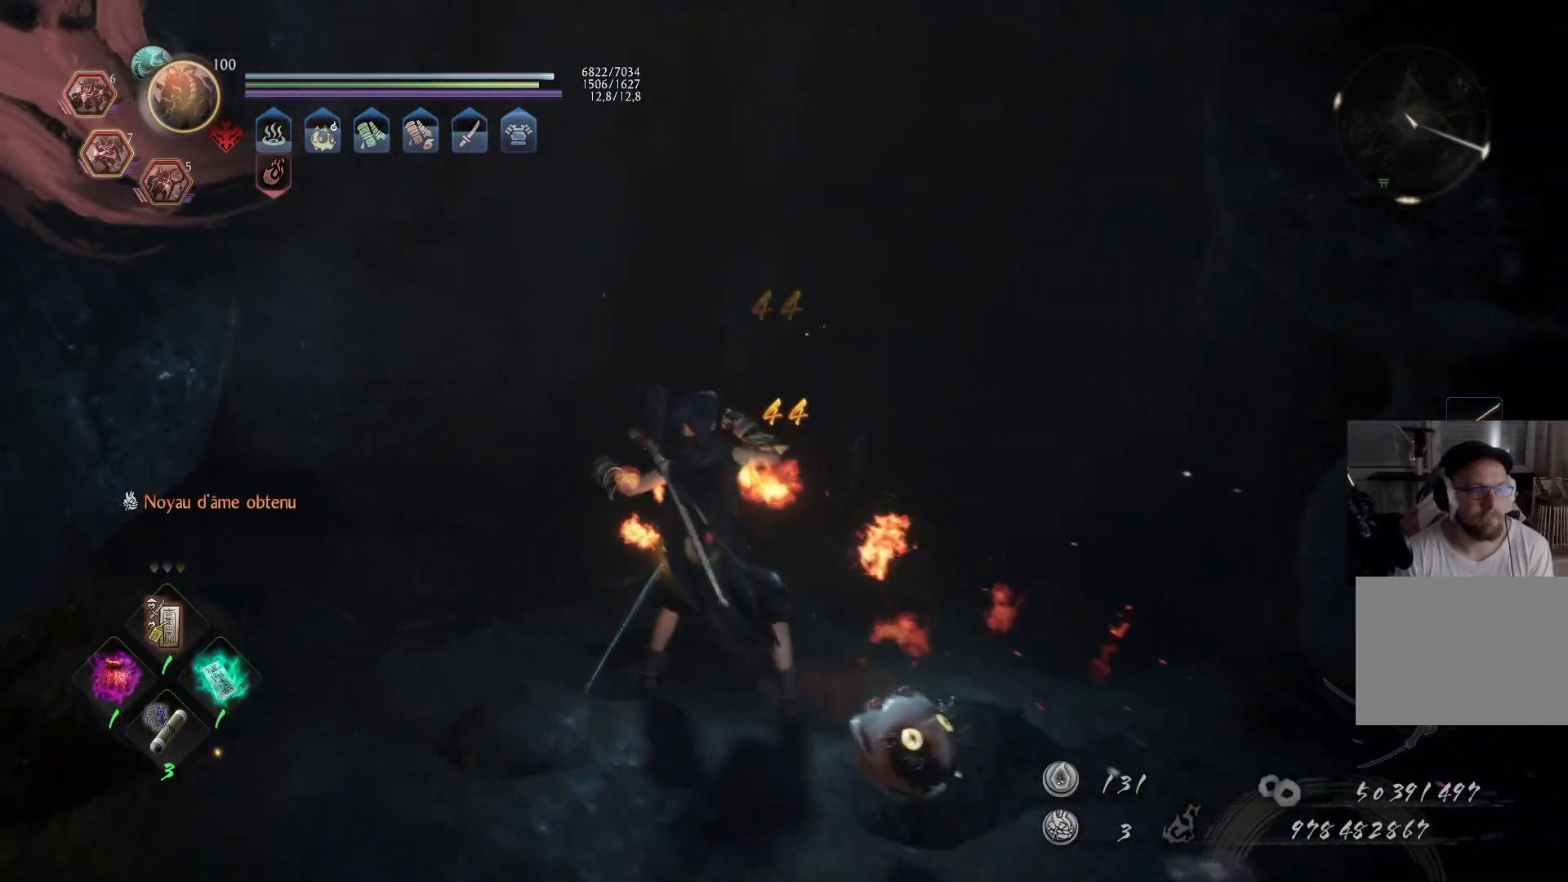
{"buttons": ["A"], "left_stick": "up", "right_stick": "down", "events": [[317, "left_stick", "up"], [317, "right_stick", "down"], [433, "A", "down"]]}
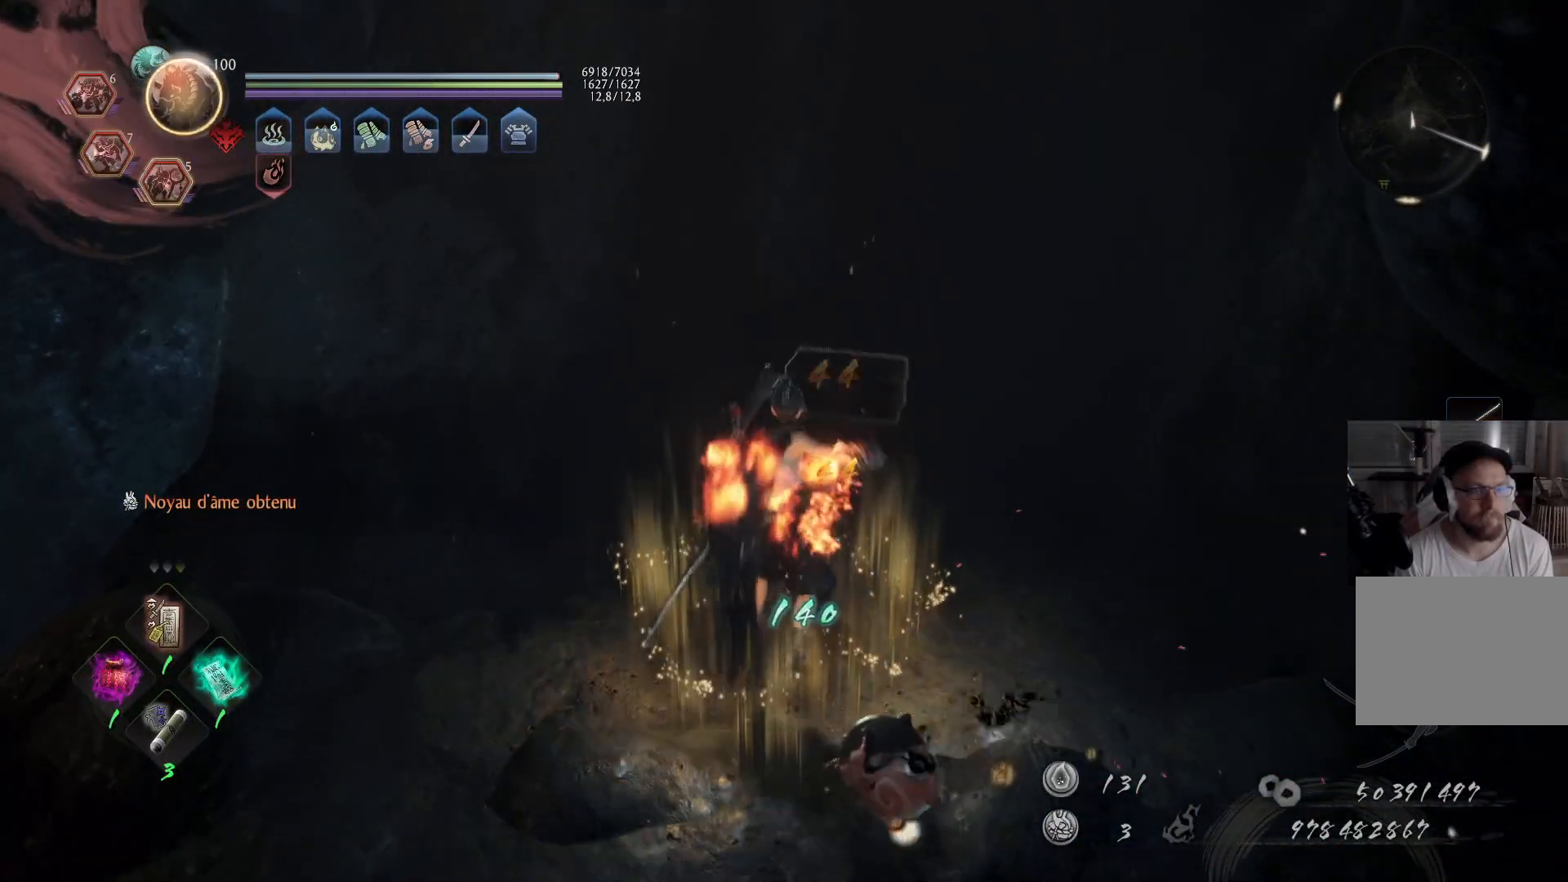
{"buttons": ["B"], "left_stick": "up", "right_stick": "center", "events": [[17, "right_stick", "center"], [317, "A", "up"], [417, "B", "down"]]}
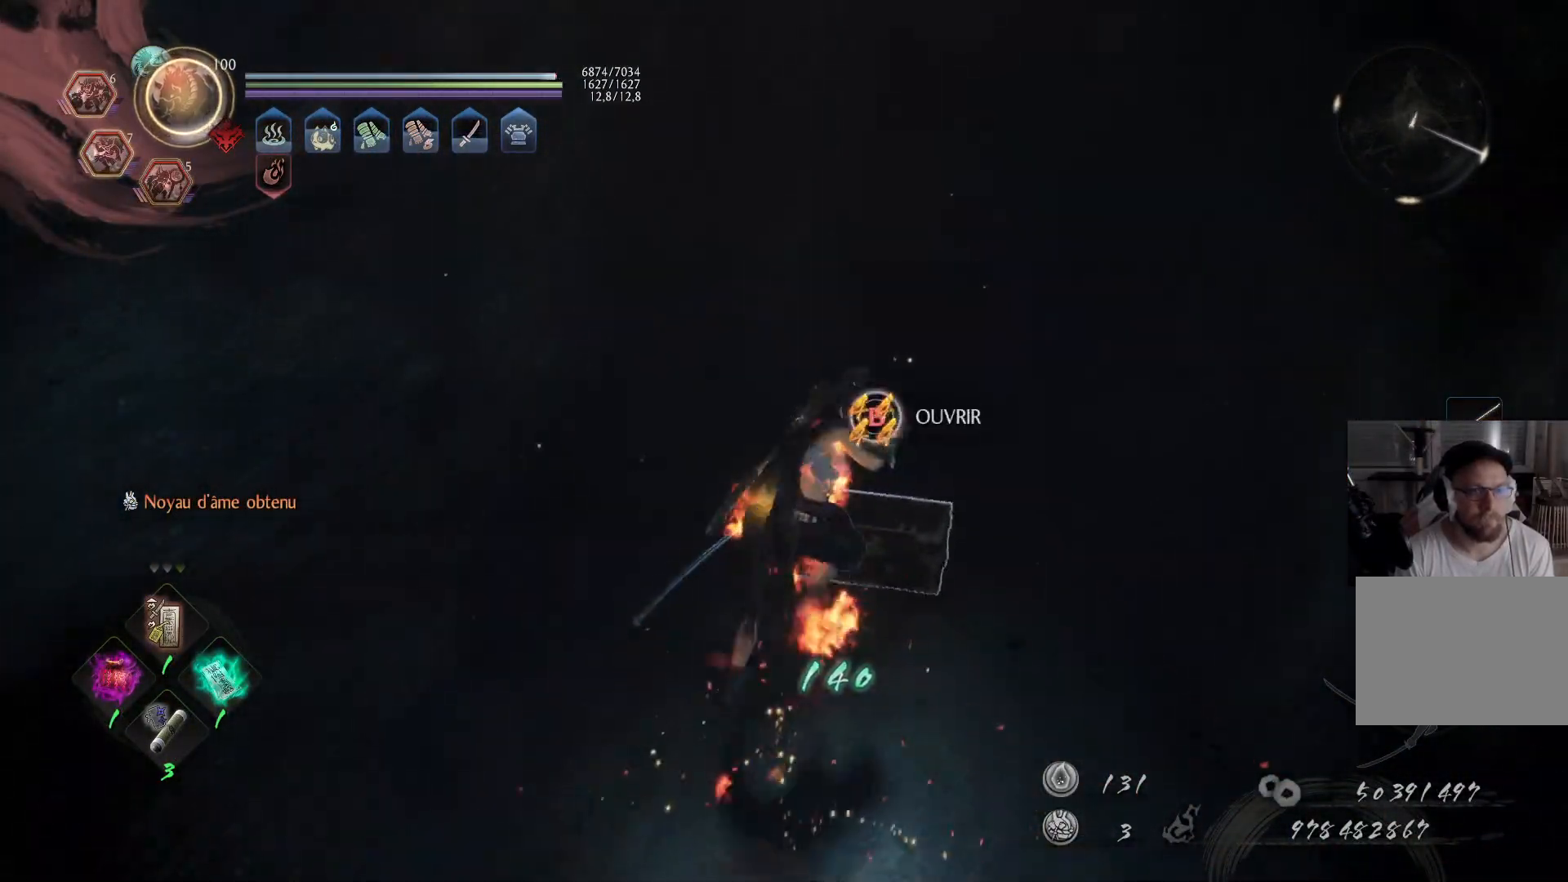
{"buttons": [], "left_stick": "center", "right_stick": "center", "events": [[17, "left_stick", "center"], [483, "B", "up"]]}
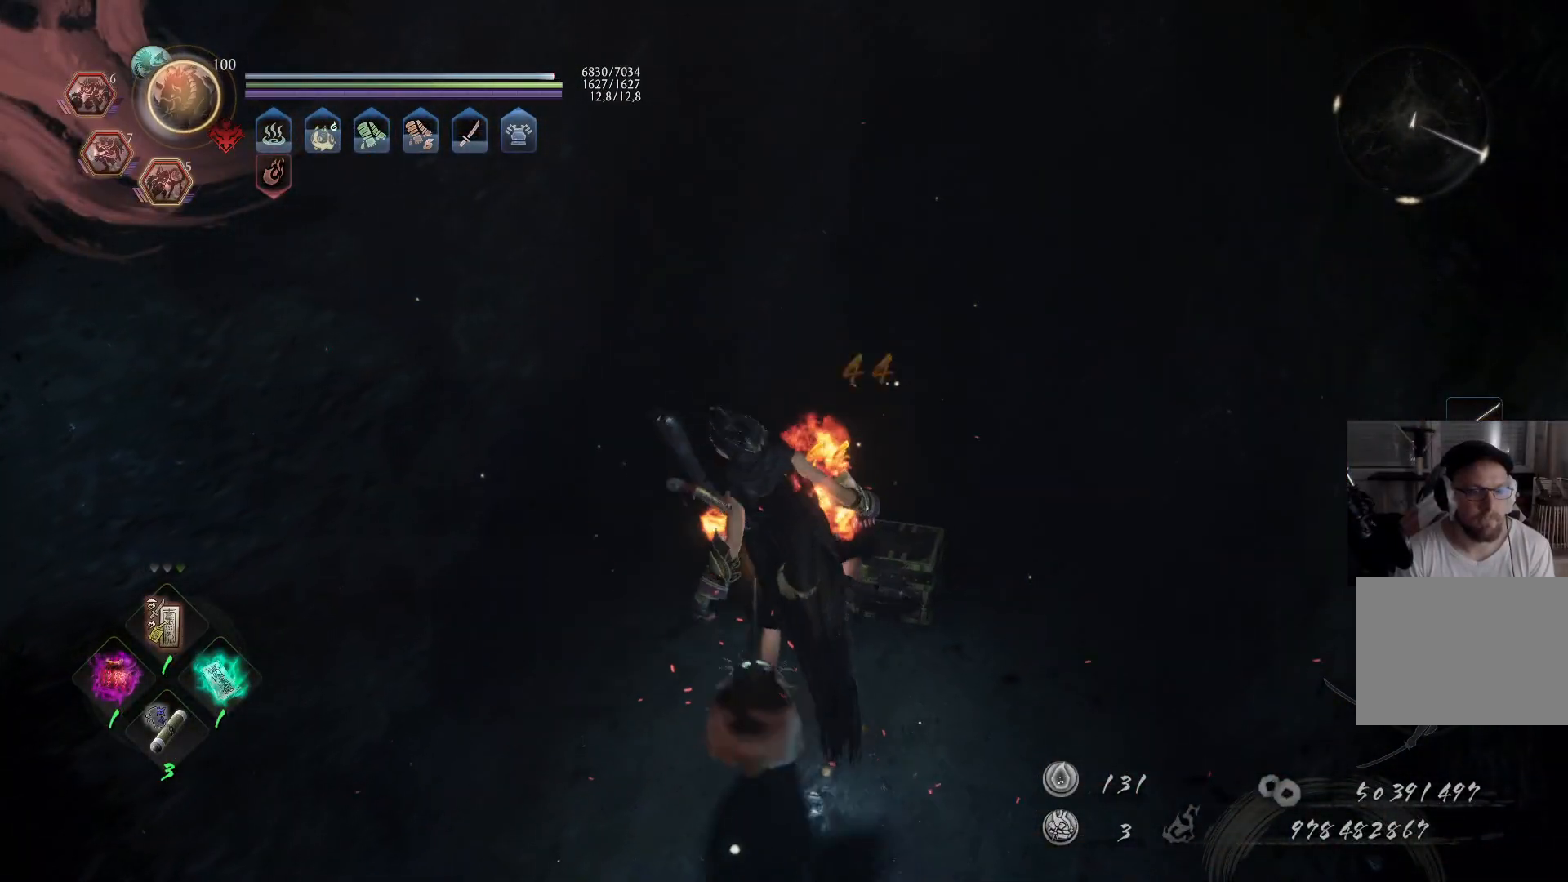
{"buttons": [], "left_stick": "center", "right_stick": "center", "events": [[167, "right_stick", "right"], [417, "right_stick", "center"]]}
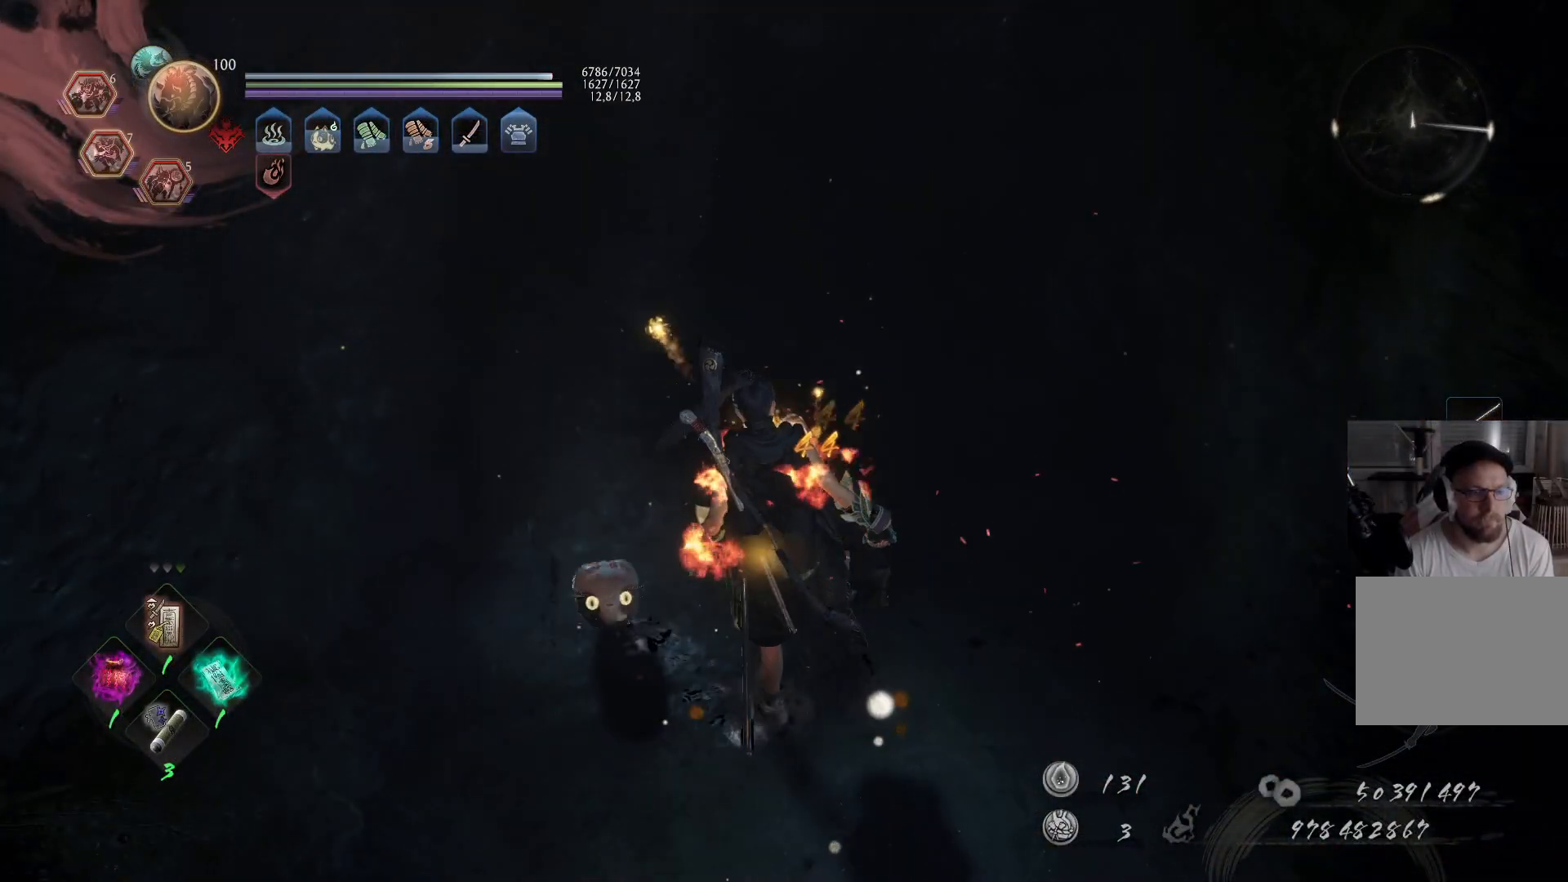
{"buttons": [], "left_stick": "up", "right_stick": "center", "events": [[100, "right_stick", "right"], [217, "right_stick", "center"], [233, "left_stick", "up"], [383, "B", "down"], [433, "B", "up"]]}
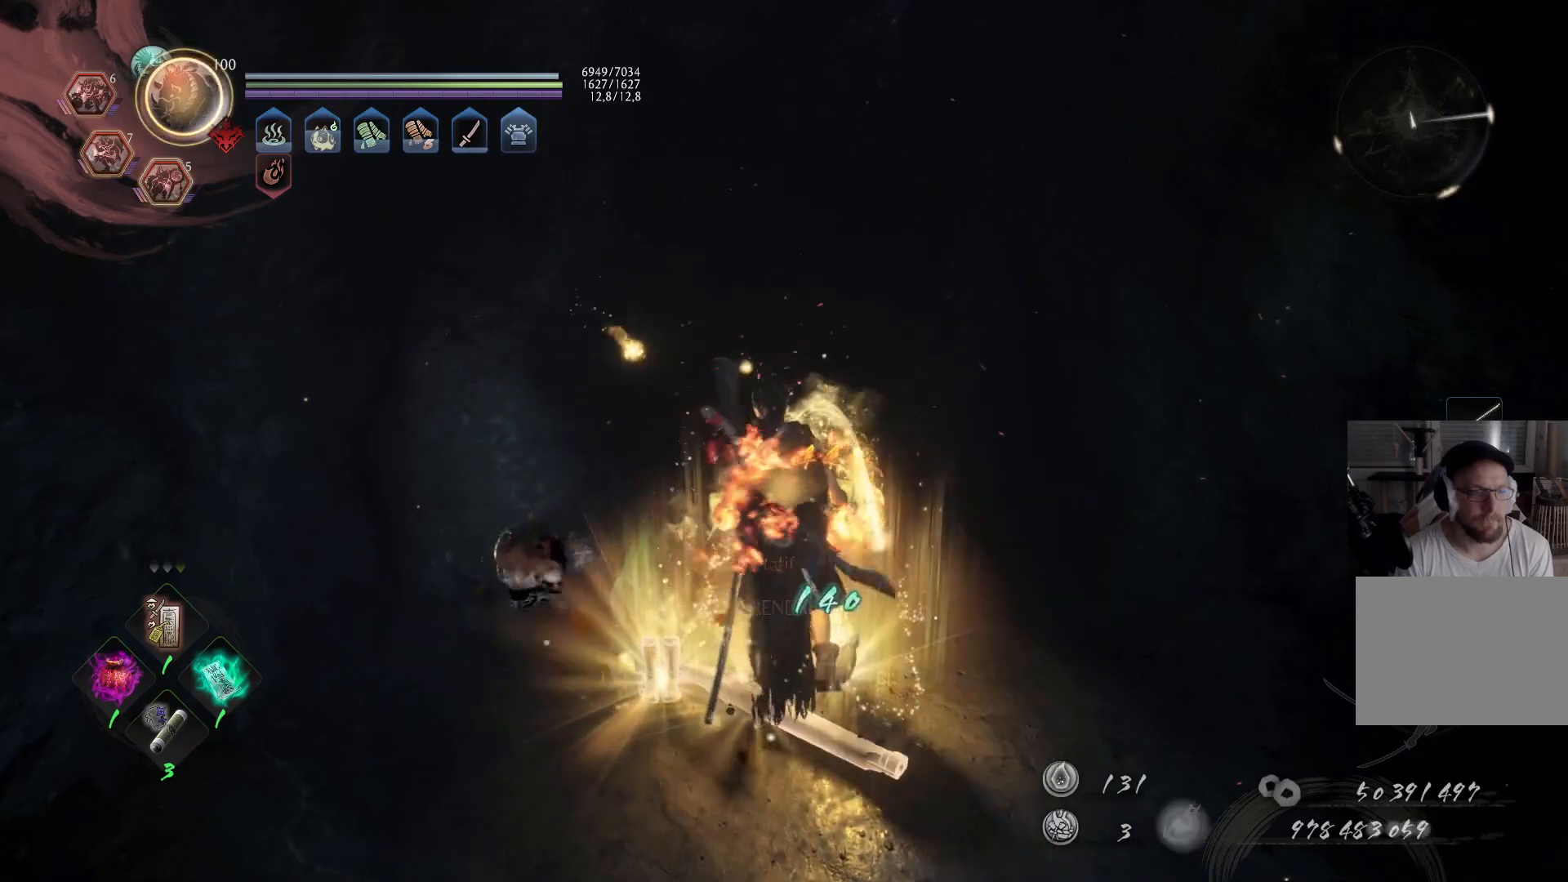
{"buttons": [], "left_stick": "down-right", "right_stick": "center", "events": [[17, "B", "down"], [50, "B", "up"], [67, "left_stick", "up-left"], [133, "B", "down"], [183, "B", "up"], [217, "left_stick", "center"], [233, "B", "down"], [283, "B", "up"], [367, "B", "down"], [417, "B", "up"], [417, "left_stick", "down-right"]]}
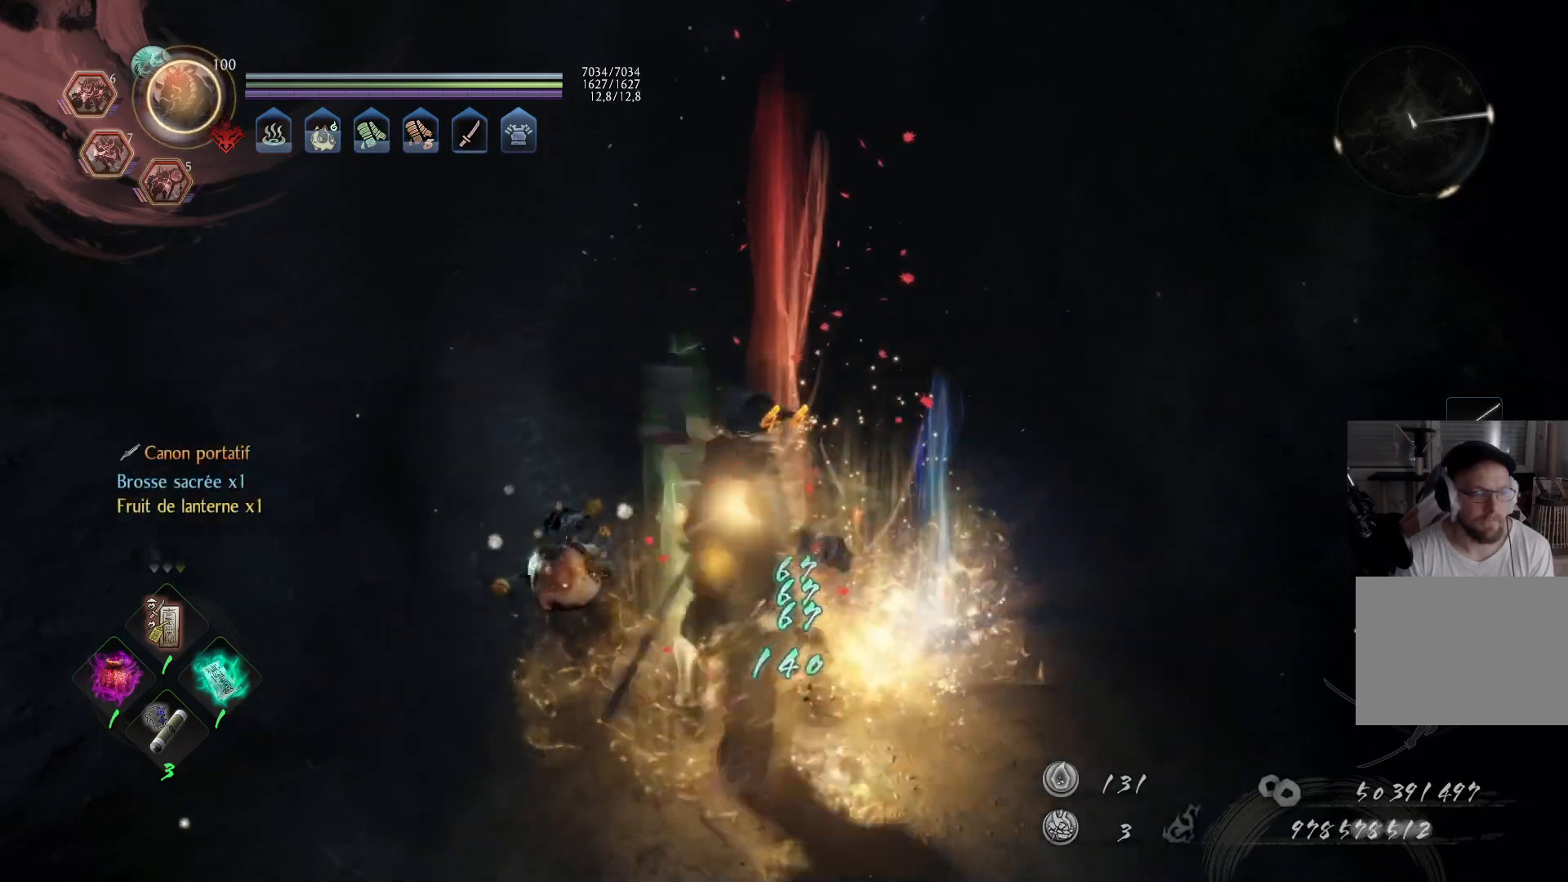
{"buttons": [], "left_stick": "up-right", "right_stick": "right", "events": [[117, "right_stick", "right"], [367, "left_stick", "up-right"]]}
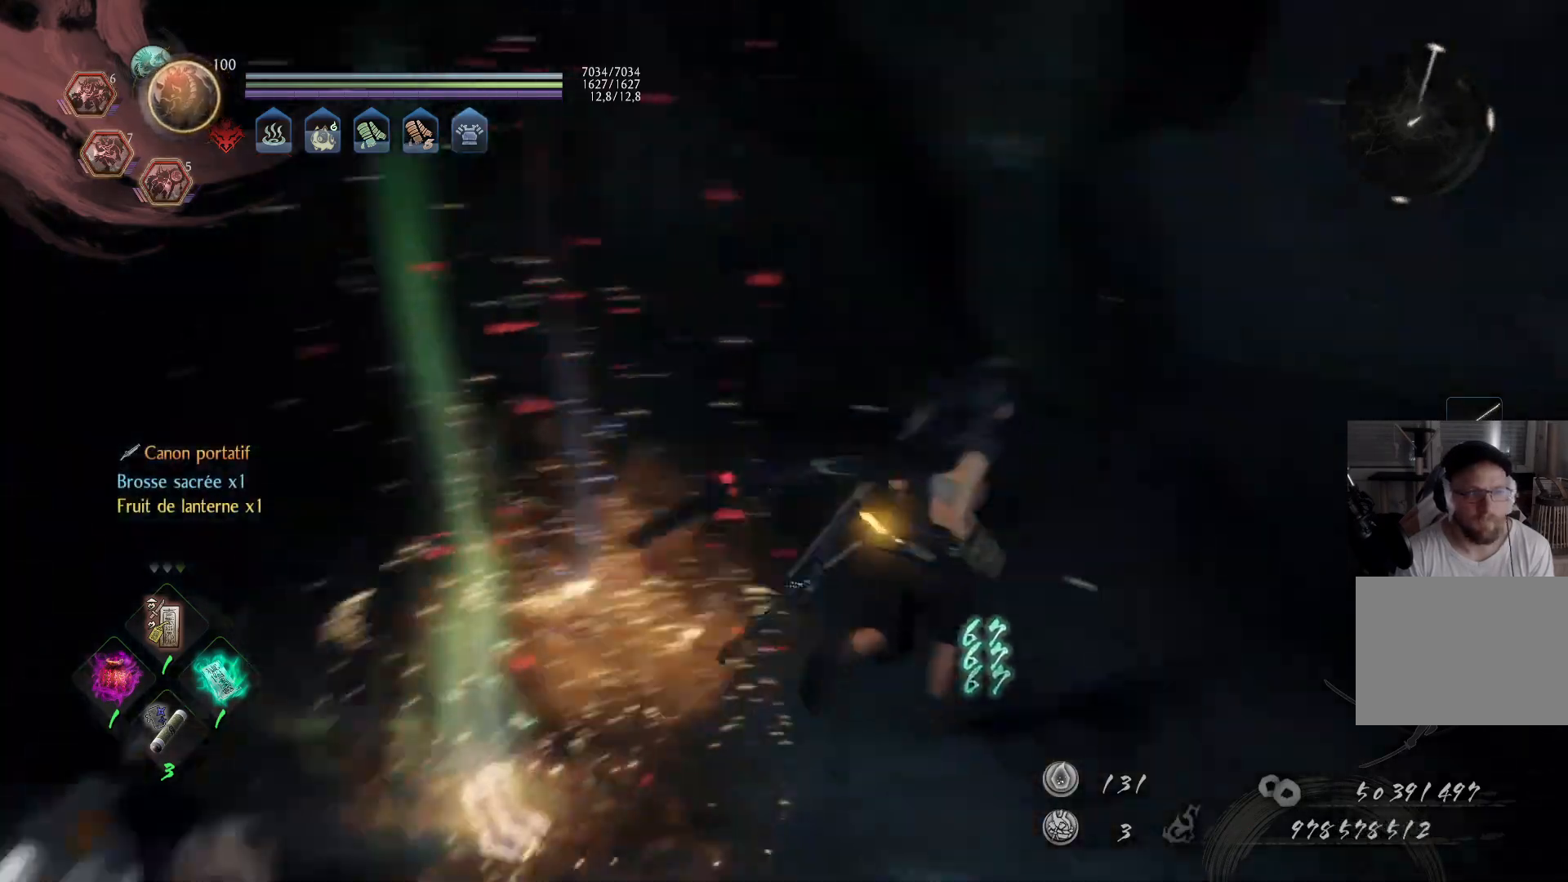
{"buttons": ["A"], "left_stick": "up", "right_stick": "down-right", "events": [[67, "right_stick", "up-right"], [83, "A", "down"], [133, "left_stick", "up"], [200, "right_stick", "center"], [450, "right_stick", "down-right"]]}
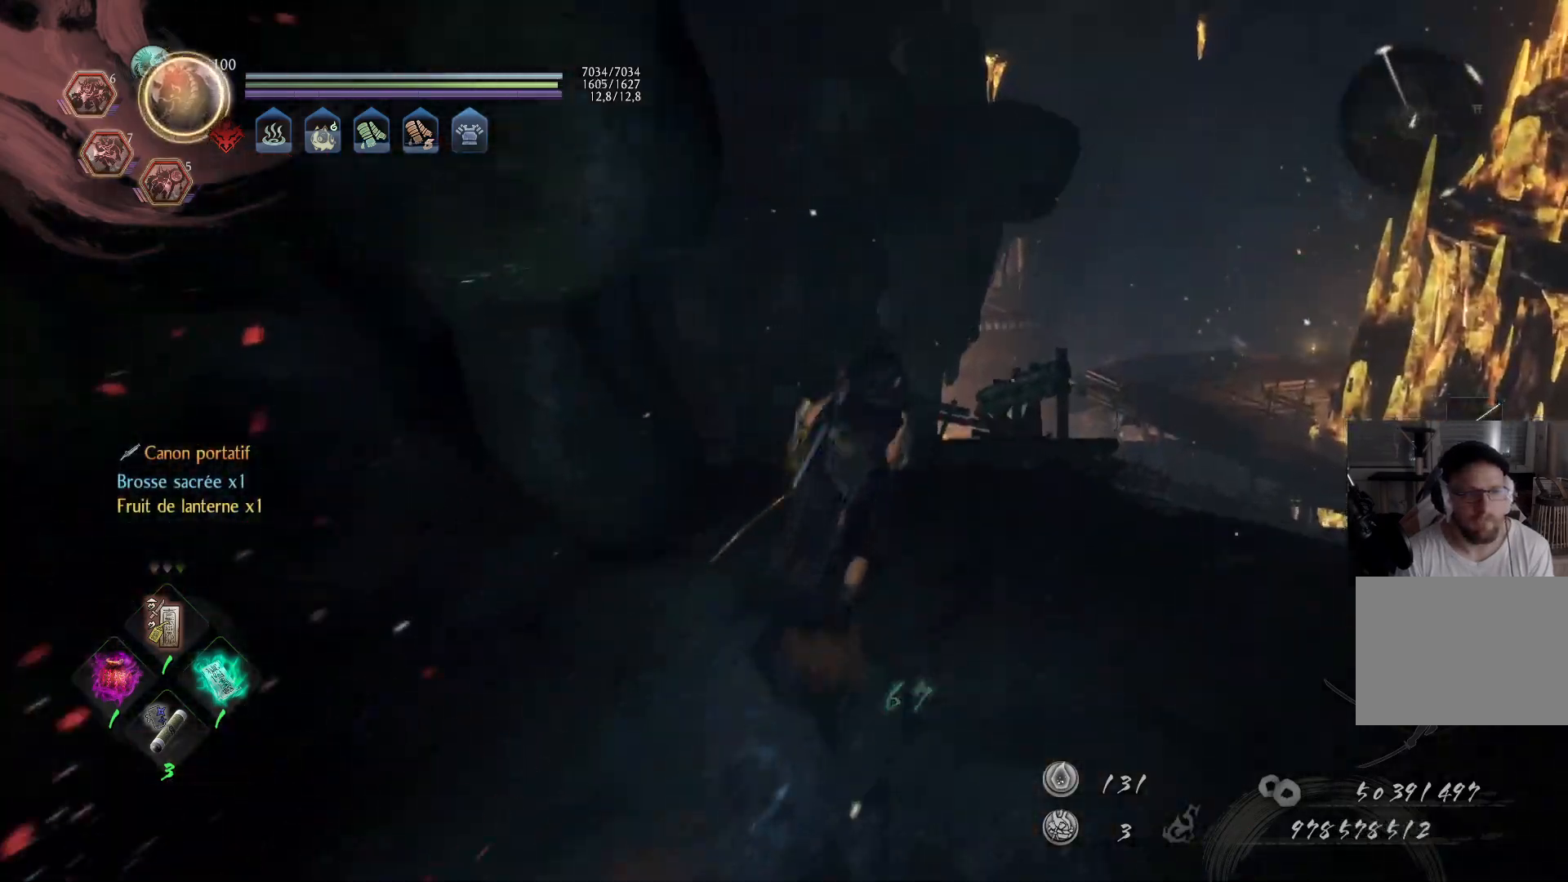
{"buttons": ["A"], "left_stick": "up", "right_stick": "center", "events": [[200, "right_stick", "center"], [333, "A", "up"], [433, "A", "down"]]}
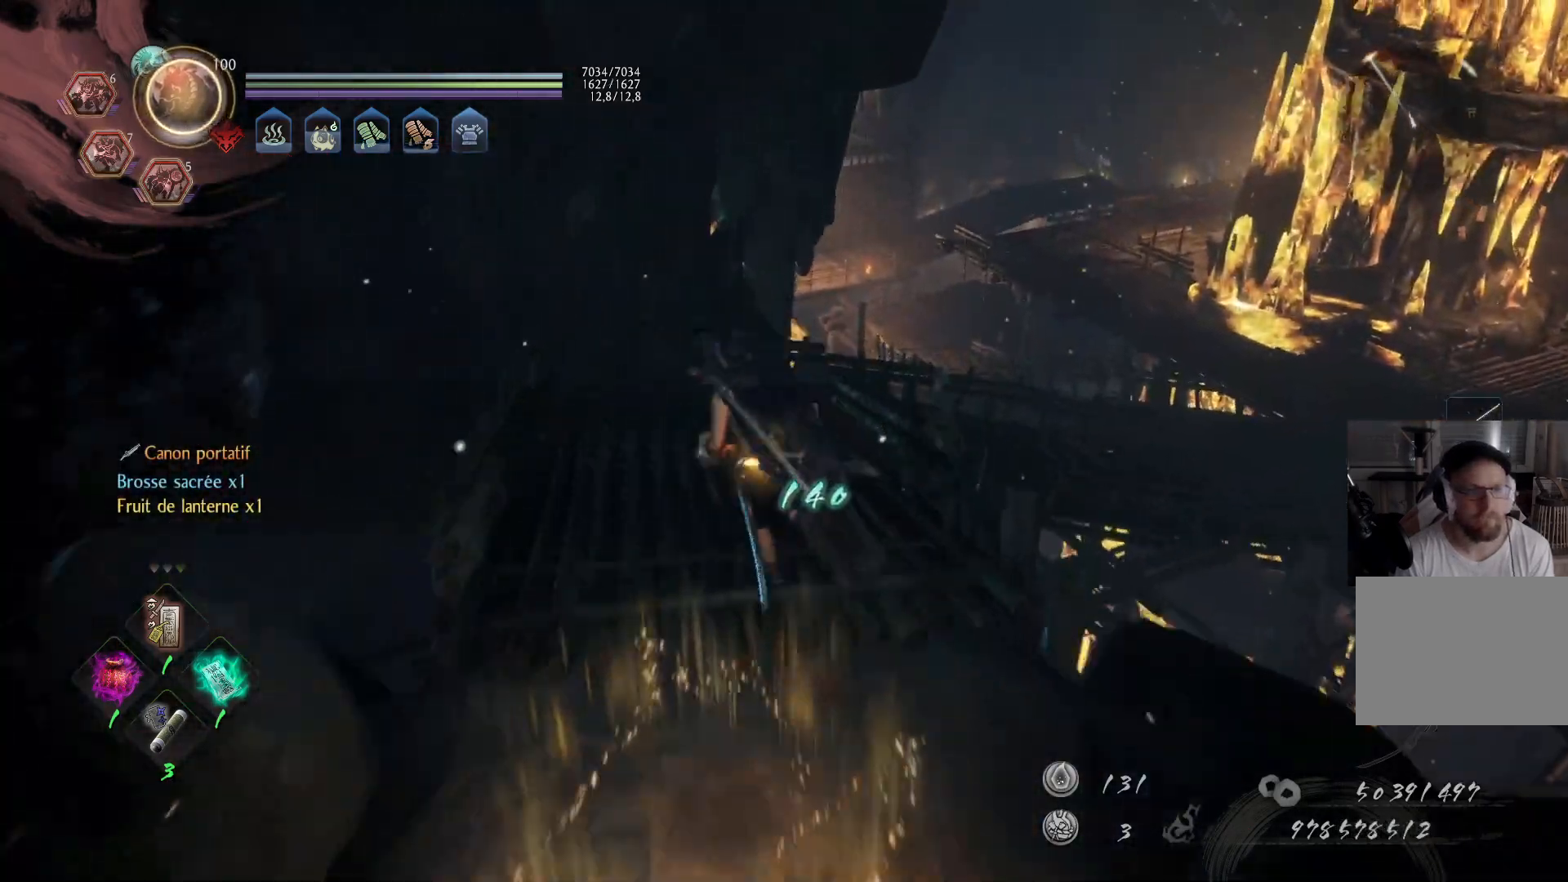
{"buttons": ["A"], "left_stick": "up", "right_stick": "center", "events": []}
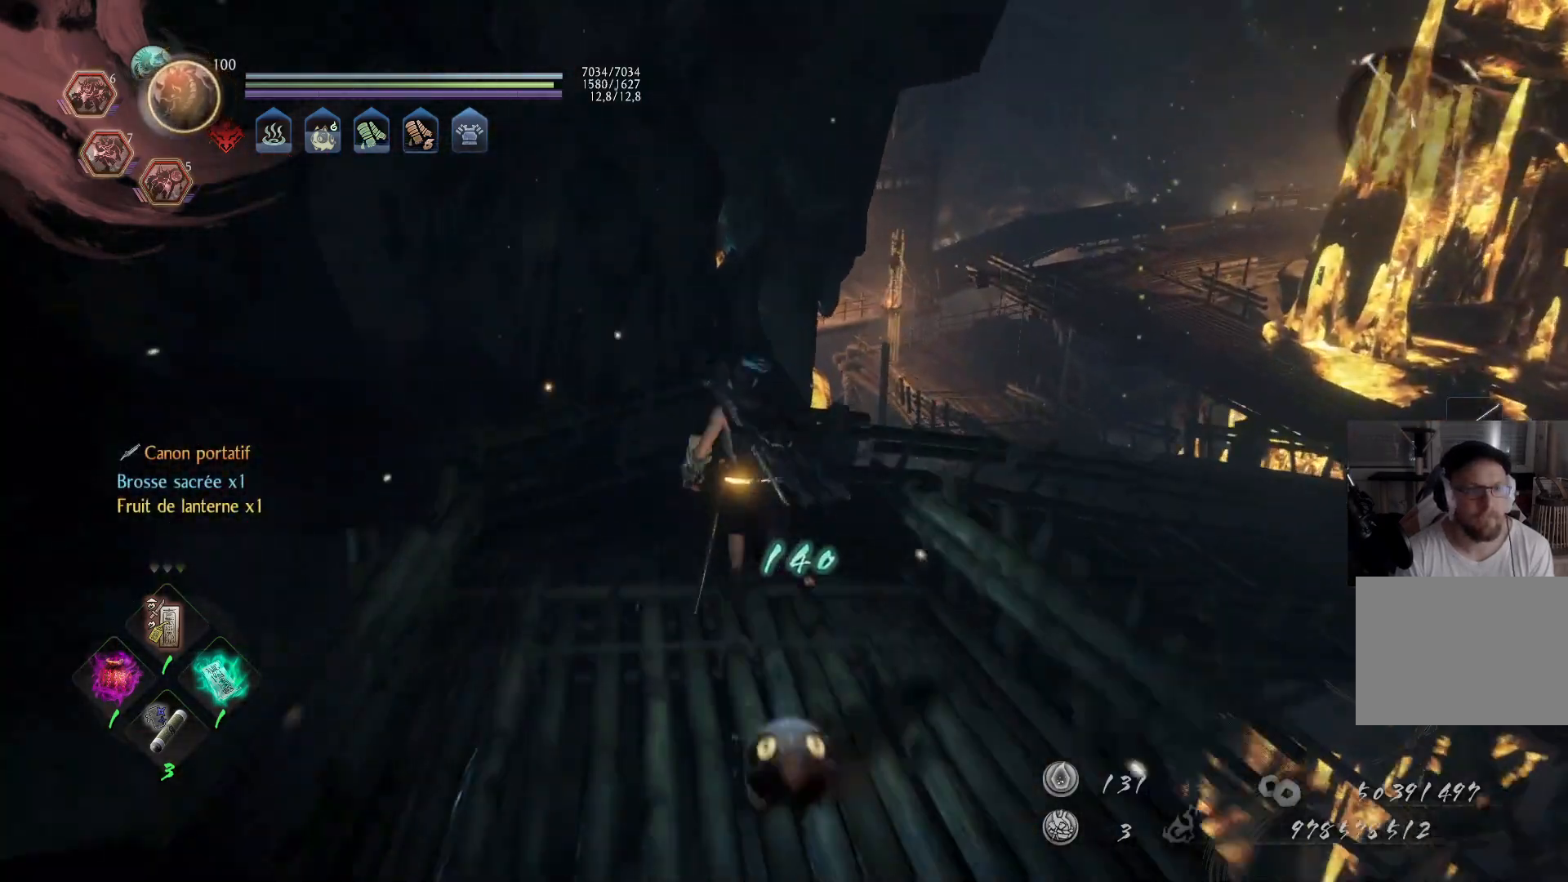
{"buttons": ["A"], "left_stick": "up-right", "right_stick": "center", "events": [[183, "right_stick", "right"], [367, "left_stick", "up-right"], [467, "right_stick", "center"]]}
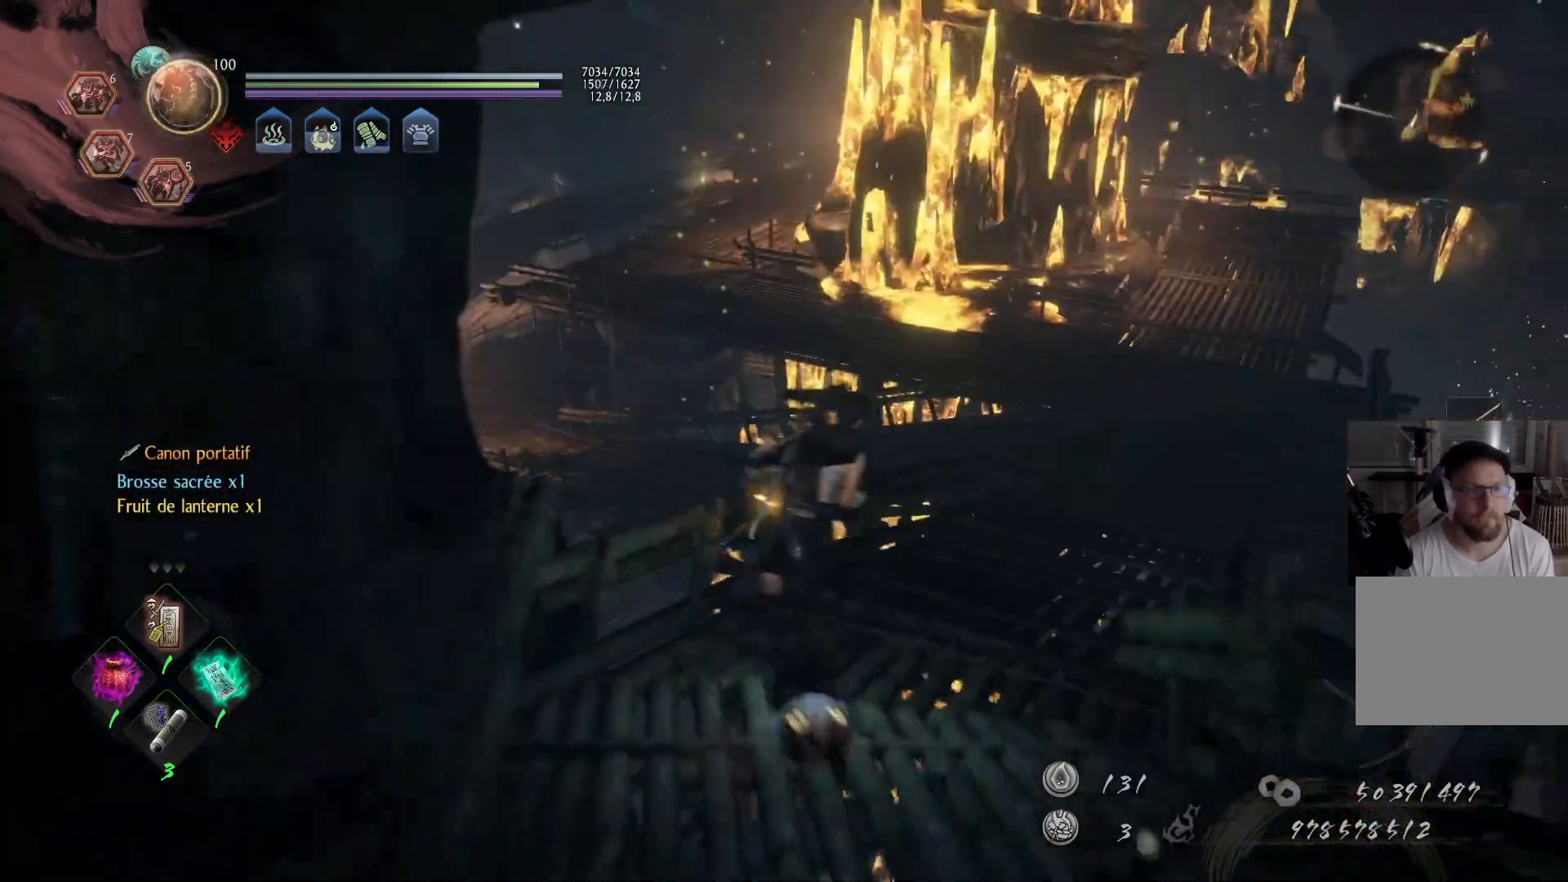
{"buttons": ["A"], "left_stick": "up-right", "right_stick": "center", "events": []}
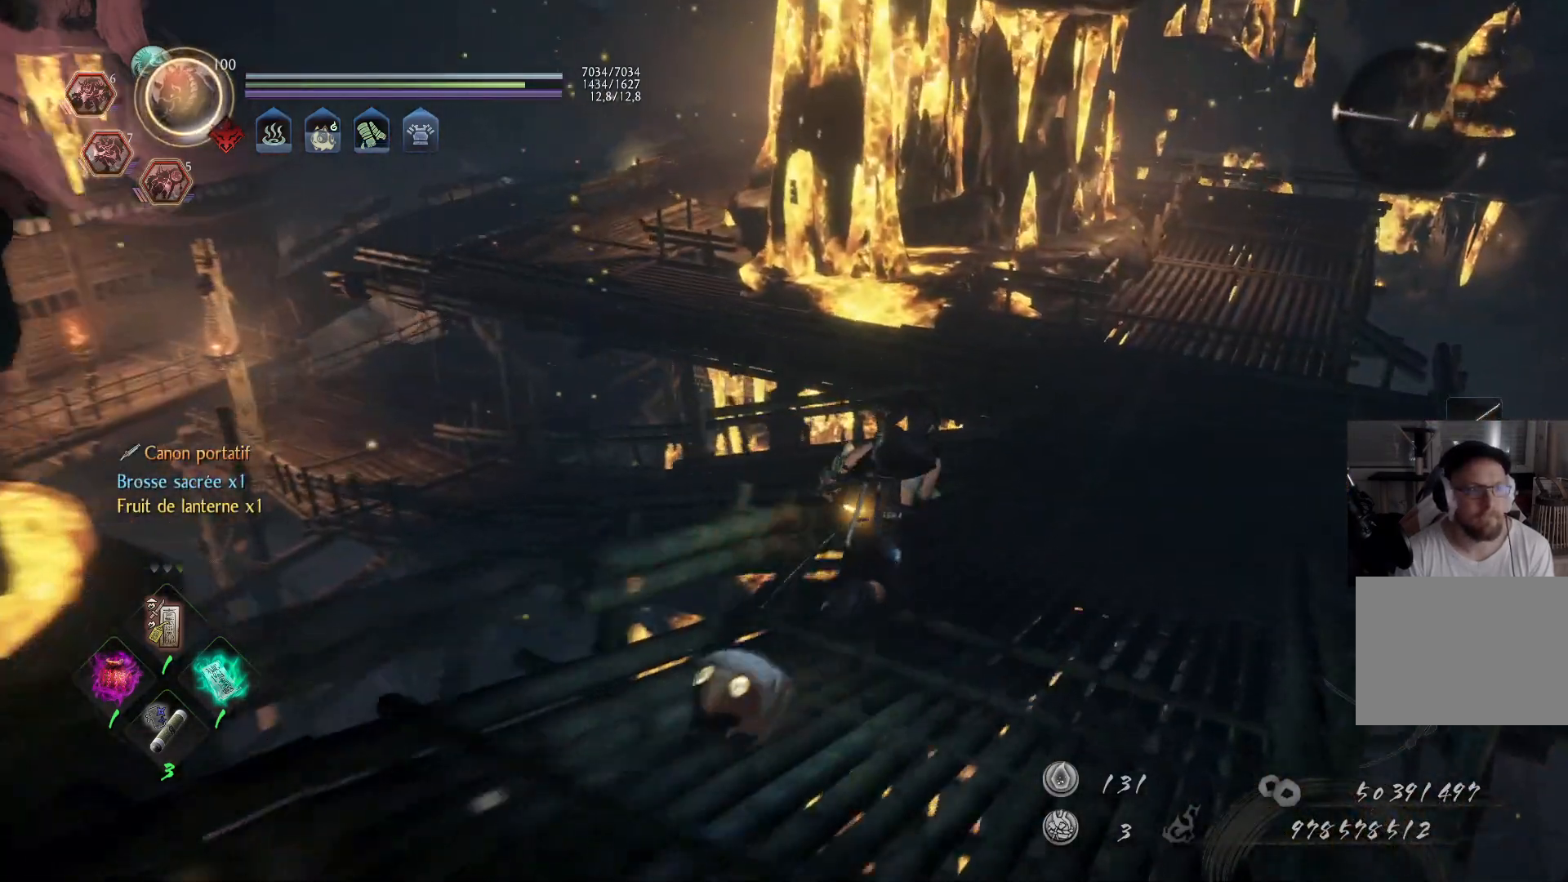
{"buttons": ["A"], "left_stick": "up-right", "right_stick": "center", "events": []}
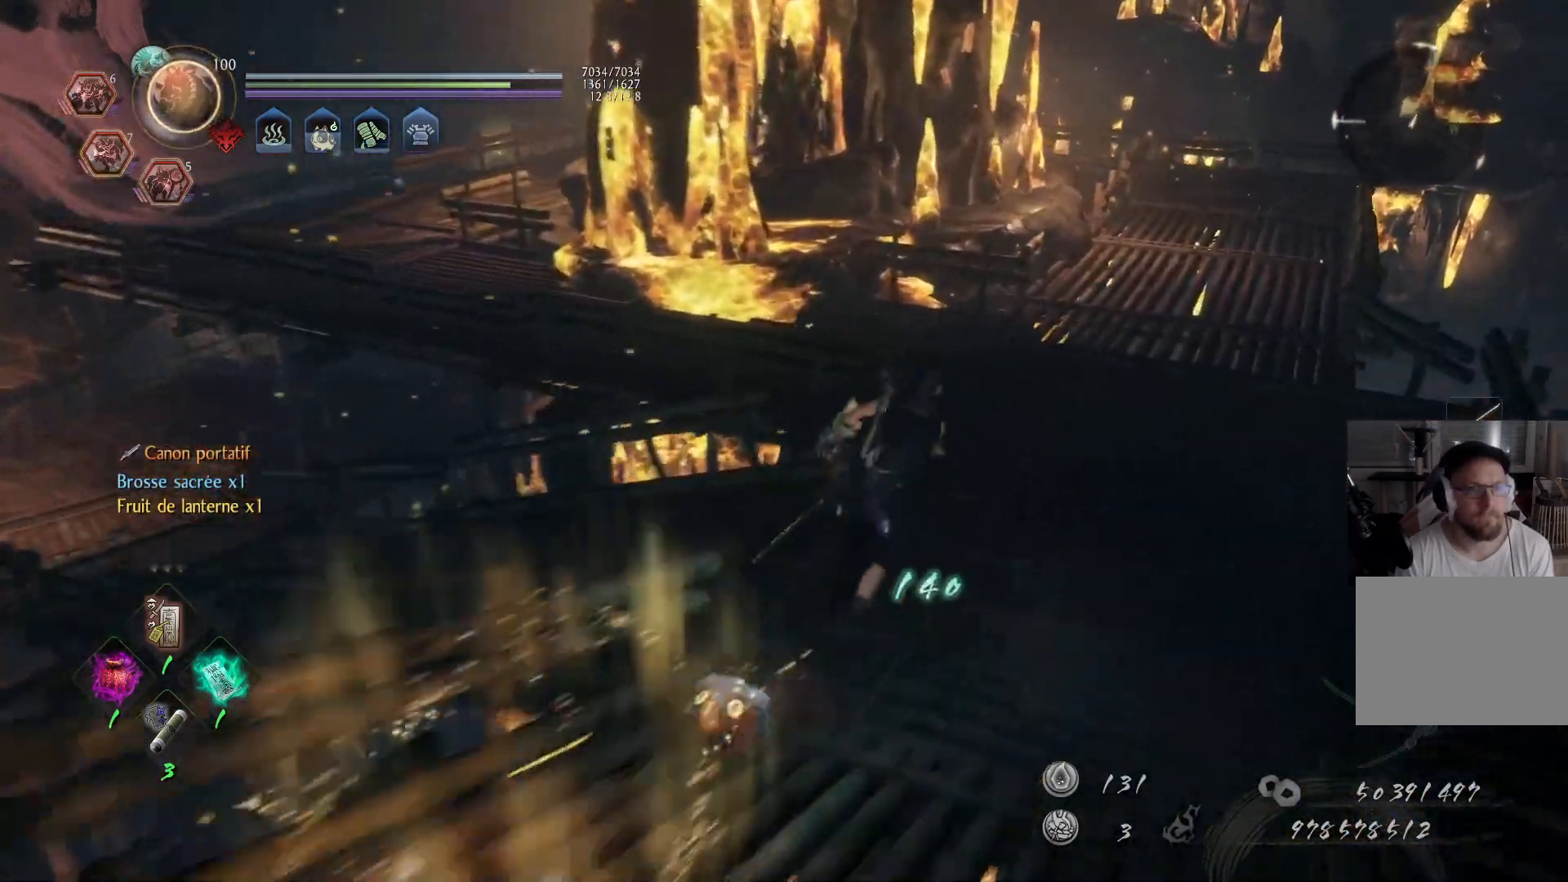
{"buttons": ["A"], "left_stick": "up", "right_stick": "center", "events": [[200, "left_stick", "up"], [217, "right_stick", "left"], [483, "right_stick", "center"]]}
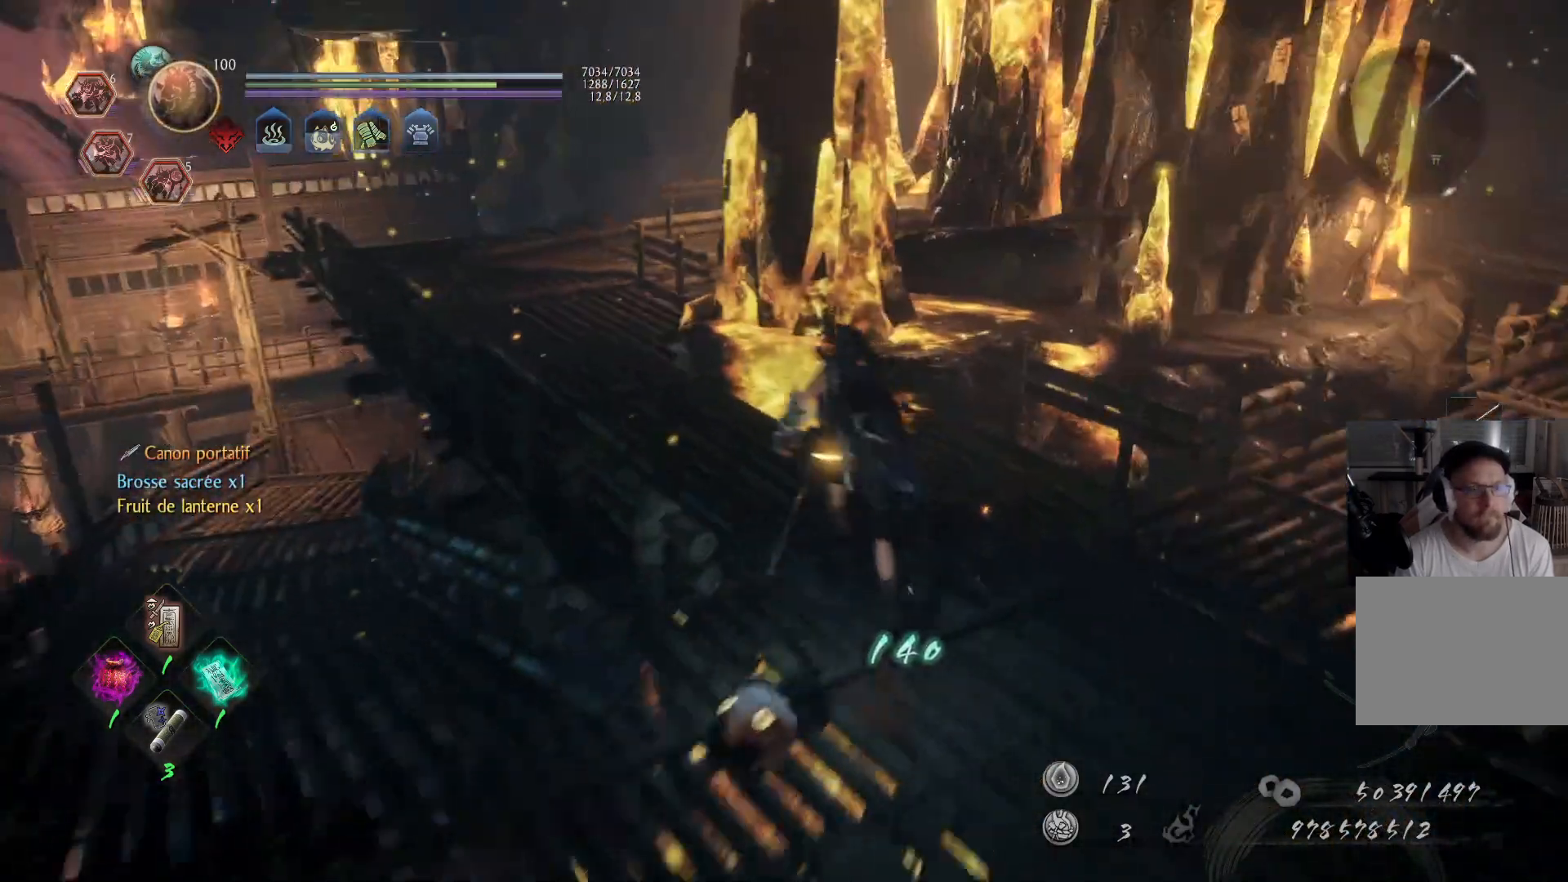
{"buttons": ["A"], "left_stick": "up", "right_stick": "center", "events": [[117, "right_stick", "left"], [333, "right_stick", "center"]]}
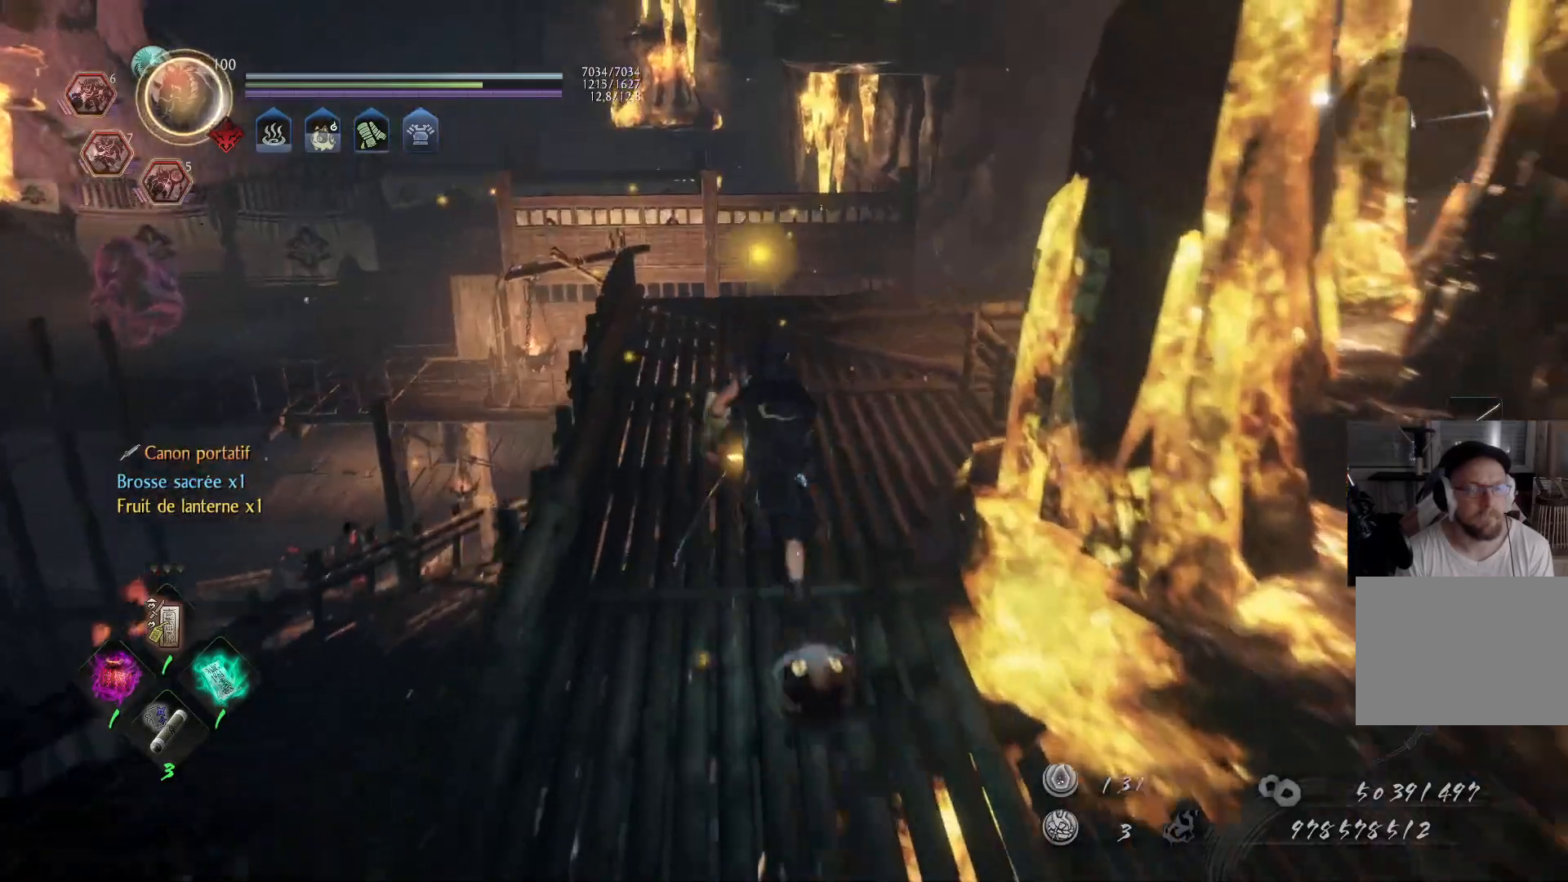
{"buttons": ["A"], "left_stick": "up", "right_stick": "center", "events": [[183, "right_stick", "down-right"], [333, "right_stick", "right"], [467, "right_stick", "center"]]}
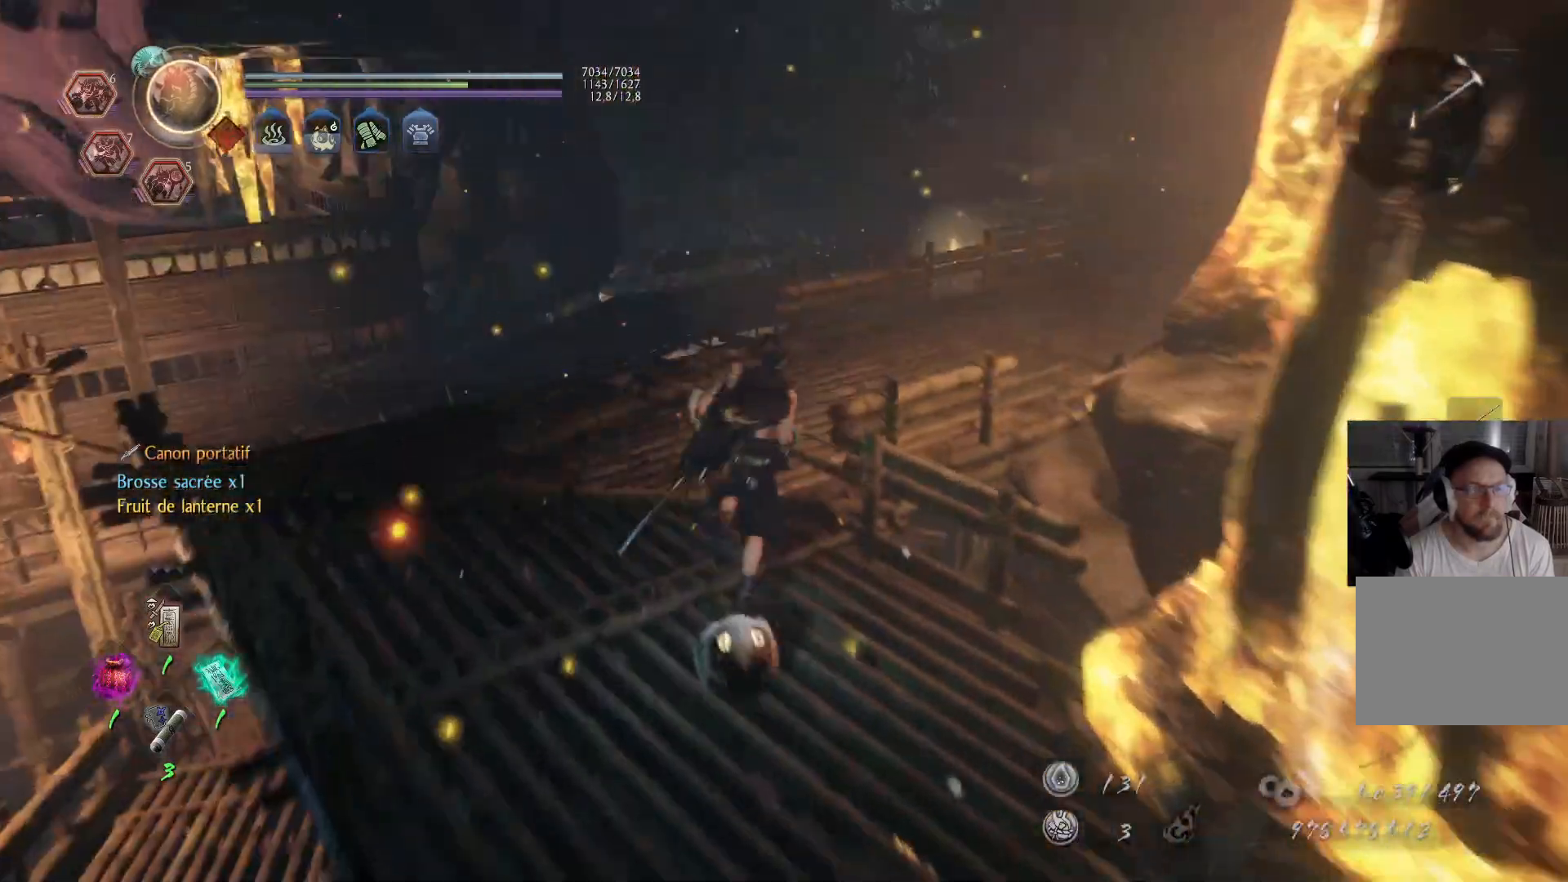
{"buttons": ["A"], "left_stick": "up", "right_stick": "down-right", "events": [[67, "right_stick", "right"], [267, "right_stick", "center"], [483, "right_stick", "down-right"]]}
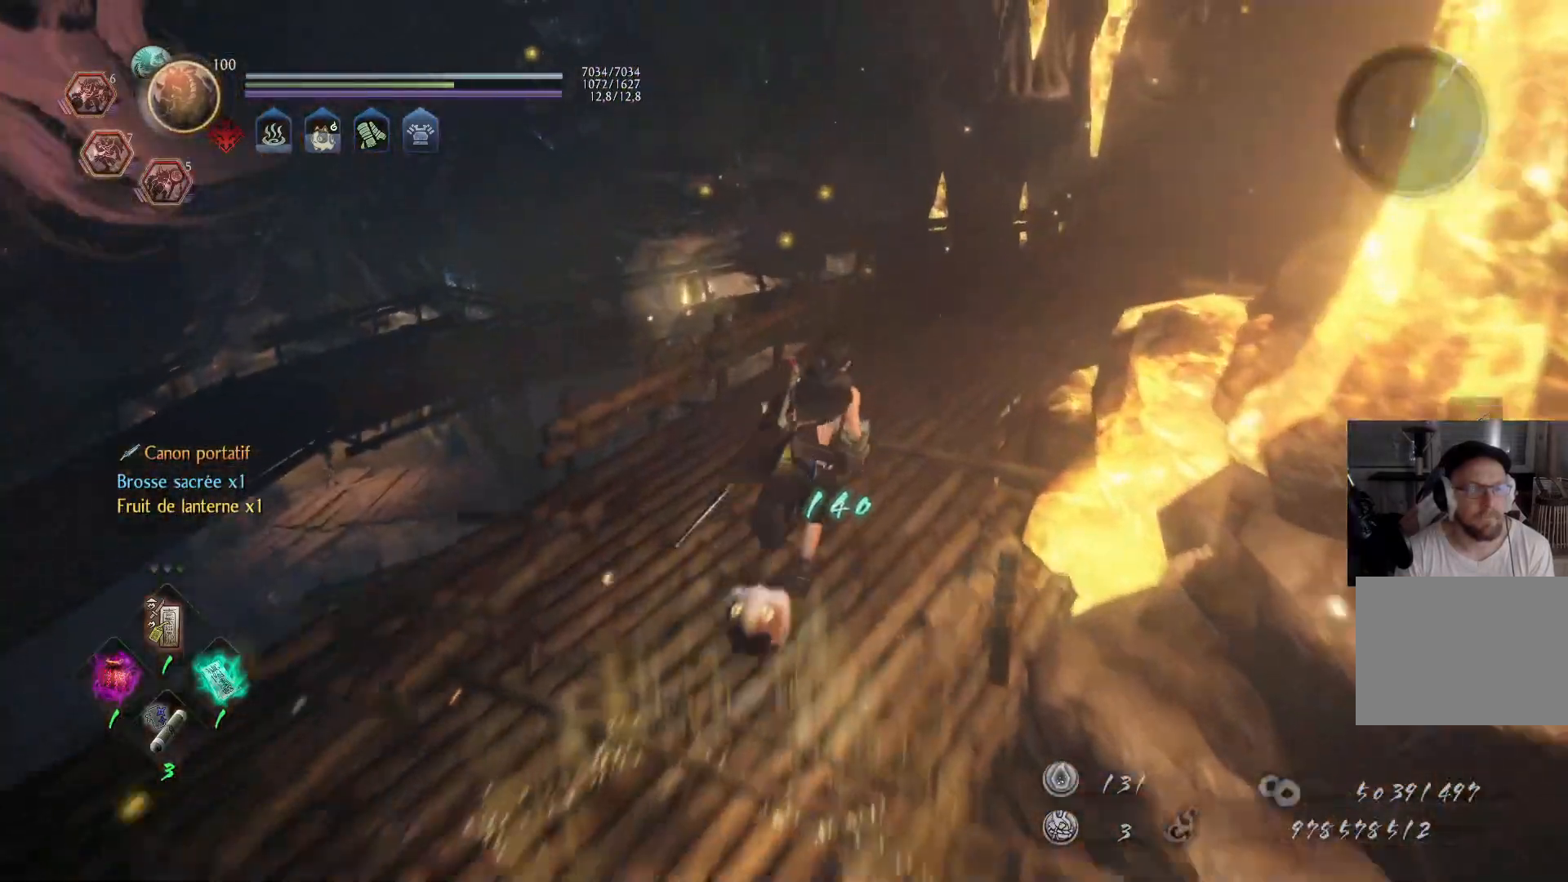
{"buttons": ["A"], "left_stick": "up", "right_stick": "center", "events": [[183, "right_stick", "center"]]}